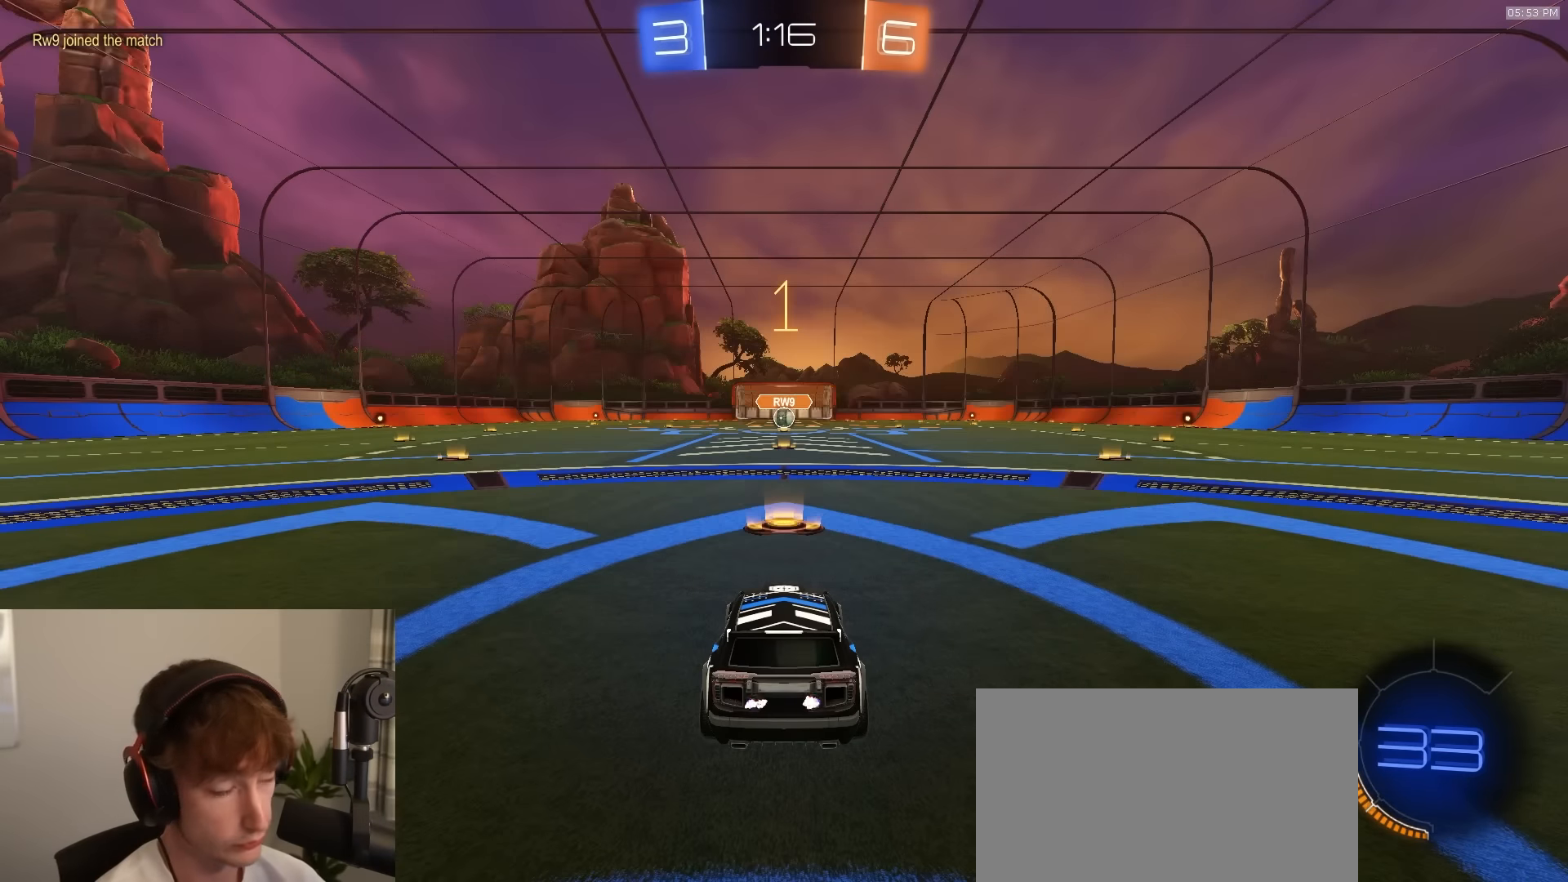
Gameplay with a controller (PlayStation layout); each line is a JSON object with the inputs held at the frame after it. "events" lists button and stick changes between this image and that frame as [ms after this image, input, new state], when the widget could be followed in between.
{"buttons": ["R1", "R2"], "left_stick": "center", "right_stick": "center", "events": []}
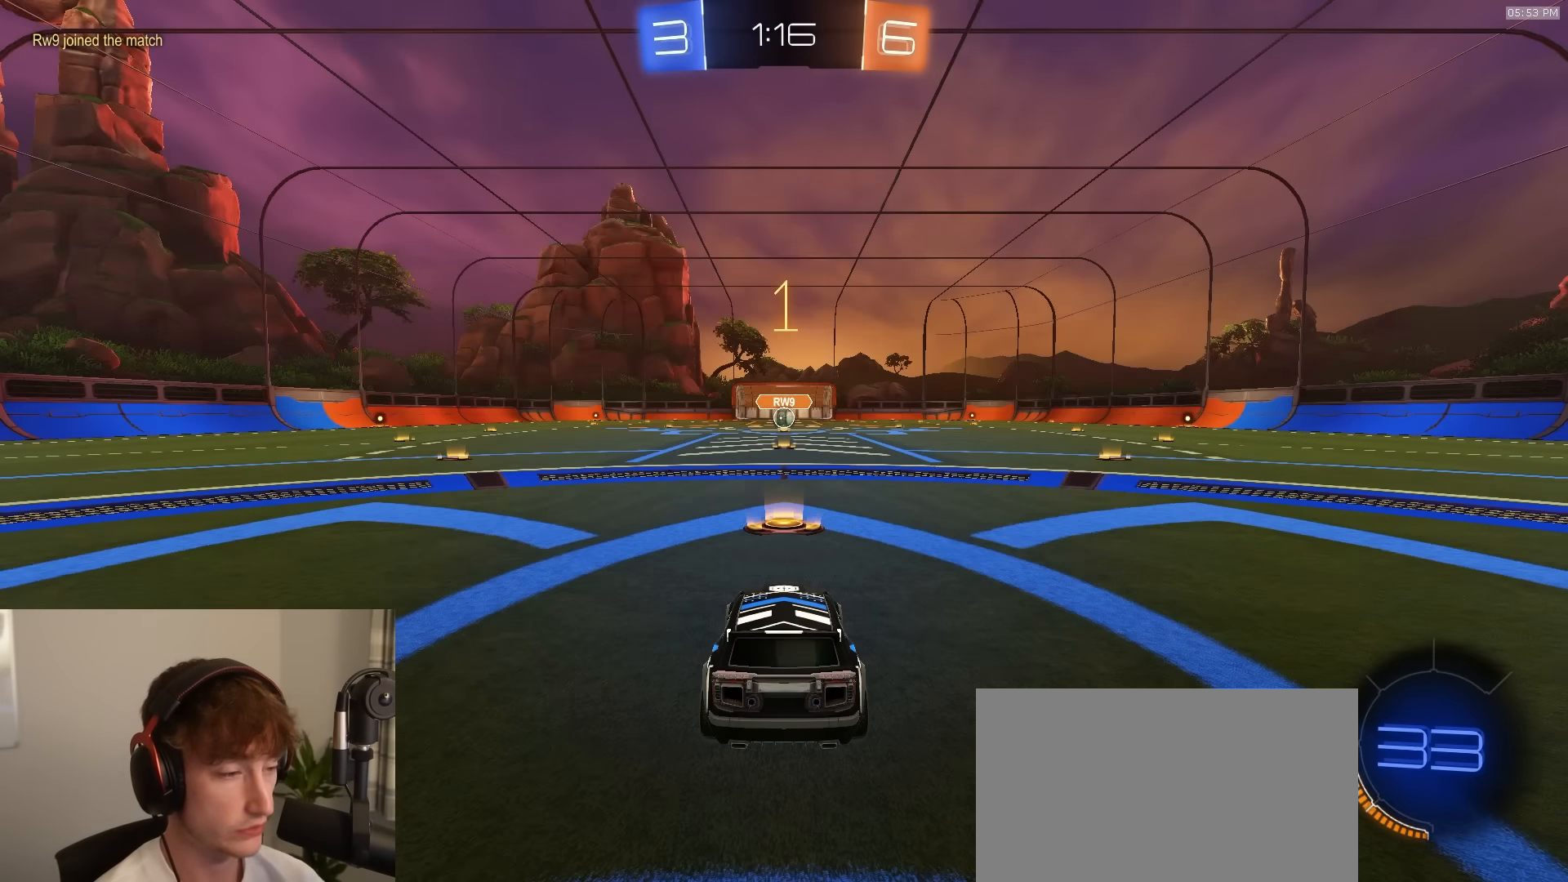
{"buttons": ["CROSS", "R1", "R2"], "left_stick": "right", "right_stick": "center", "events": [[450, "left_stick", "right"], [484, "CROSS", "down"]]}
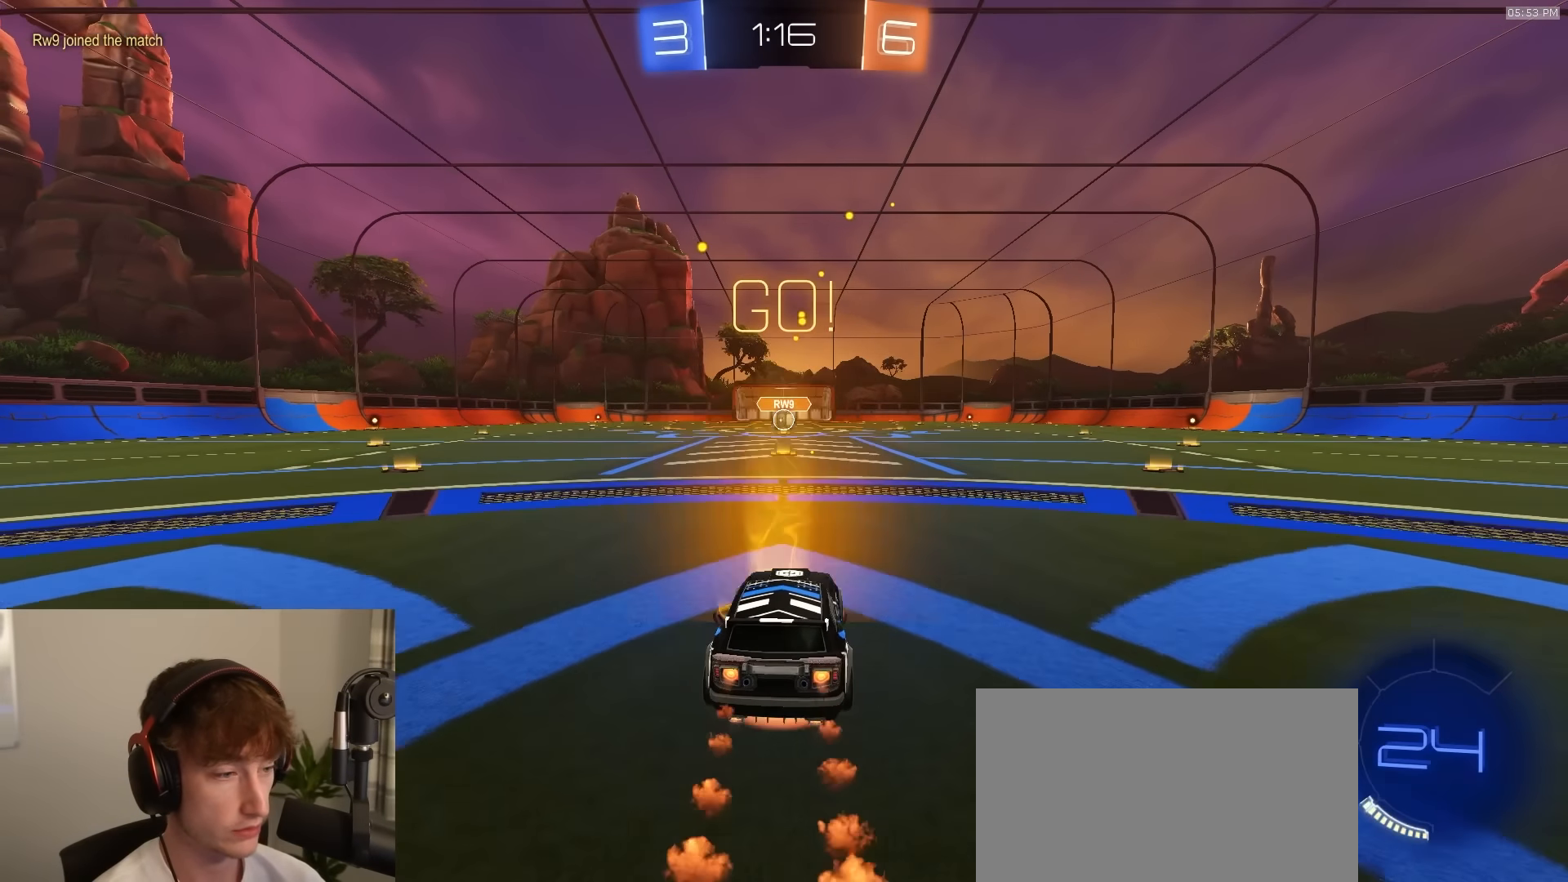
{"buttons": ["L1", "R1", "R2", "L3"], "left_stick": "down-left", "right_stick": "center", "events": [[50, "CROSS", "up"], [50, "L1", "down"], [50, "left_stick", "up-left"], [84, "CROSS", "down"], [100, "L3", "down"], [134, "CROSS", "up"], [134, "left_stick", "down"], [200, "TRIANGLE", "down"], [284, "TRIANGLE", "up"], [350, "TRIANGLE", "down"], [367, "left_stick", "down-left"], [384, "TRIANGLE", "up"]]}
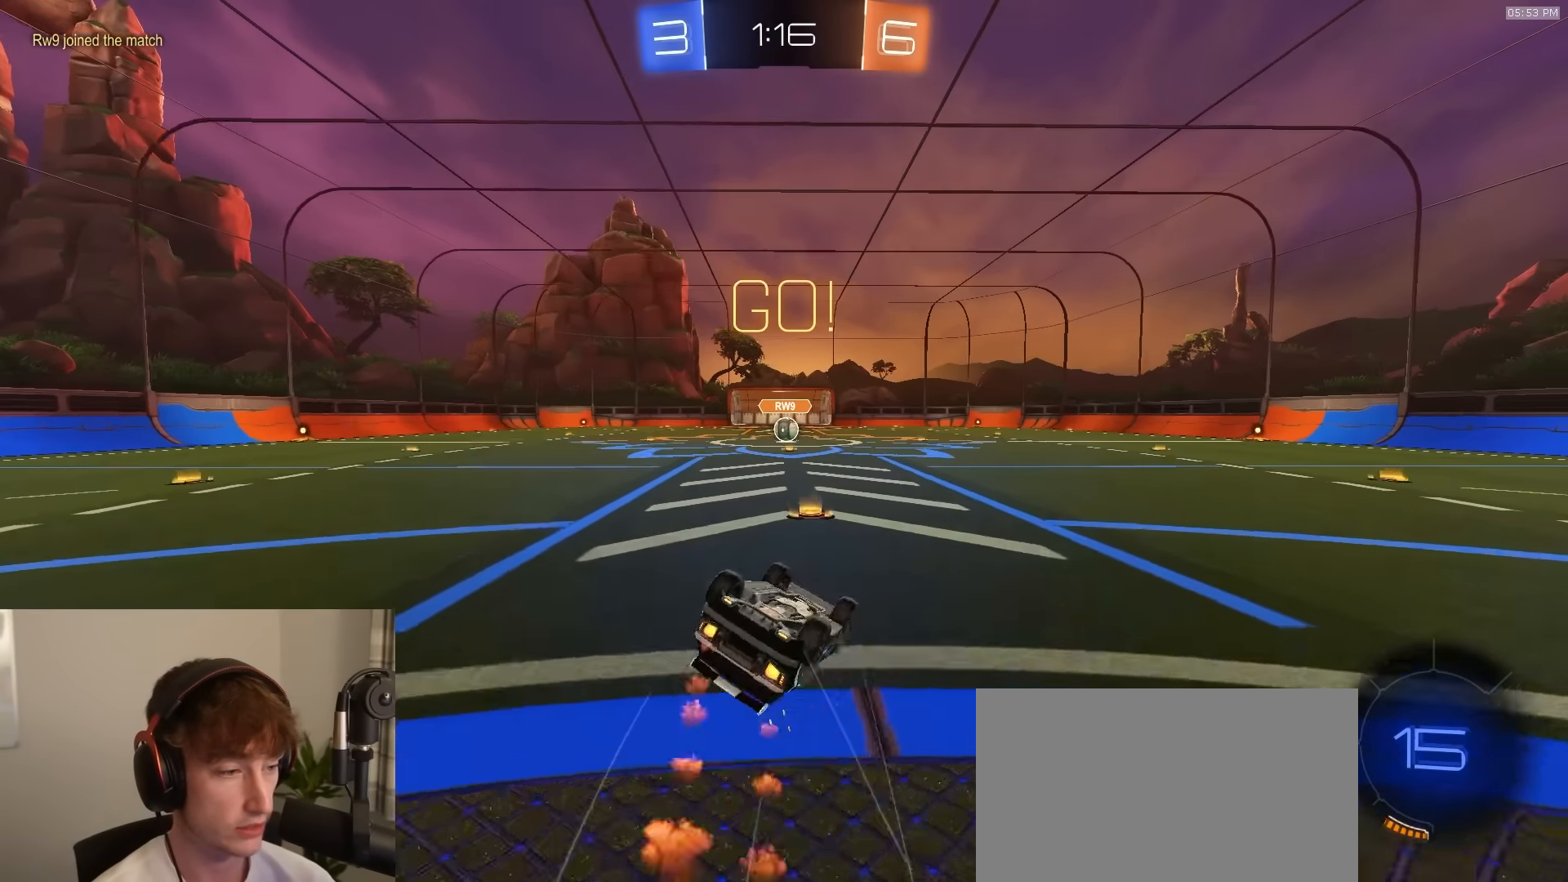
{"buttons": ["R2"], "left_stick": "center", "right_stick": "center", "events": [[284, "TRIANGLE", "down"], [384, "TRIANGLE", "up"], [434, "R1", "up"], [450, "L1", "up"], [450, "L3", "up"], [500, "left_stick", "center"]]}
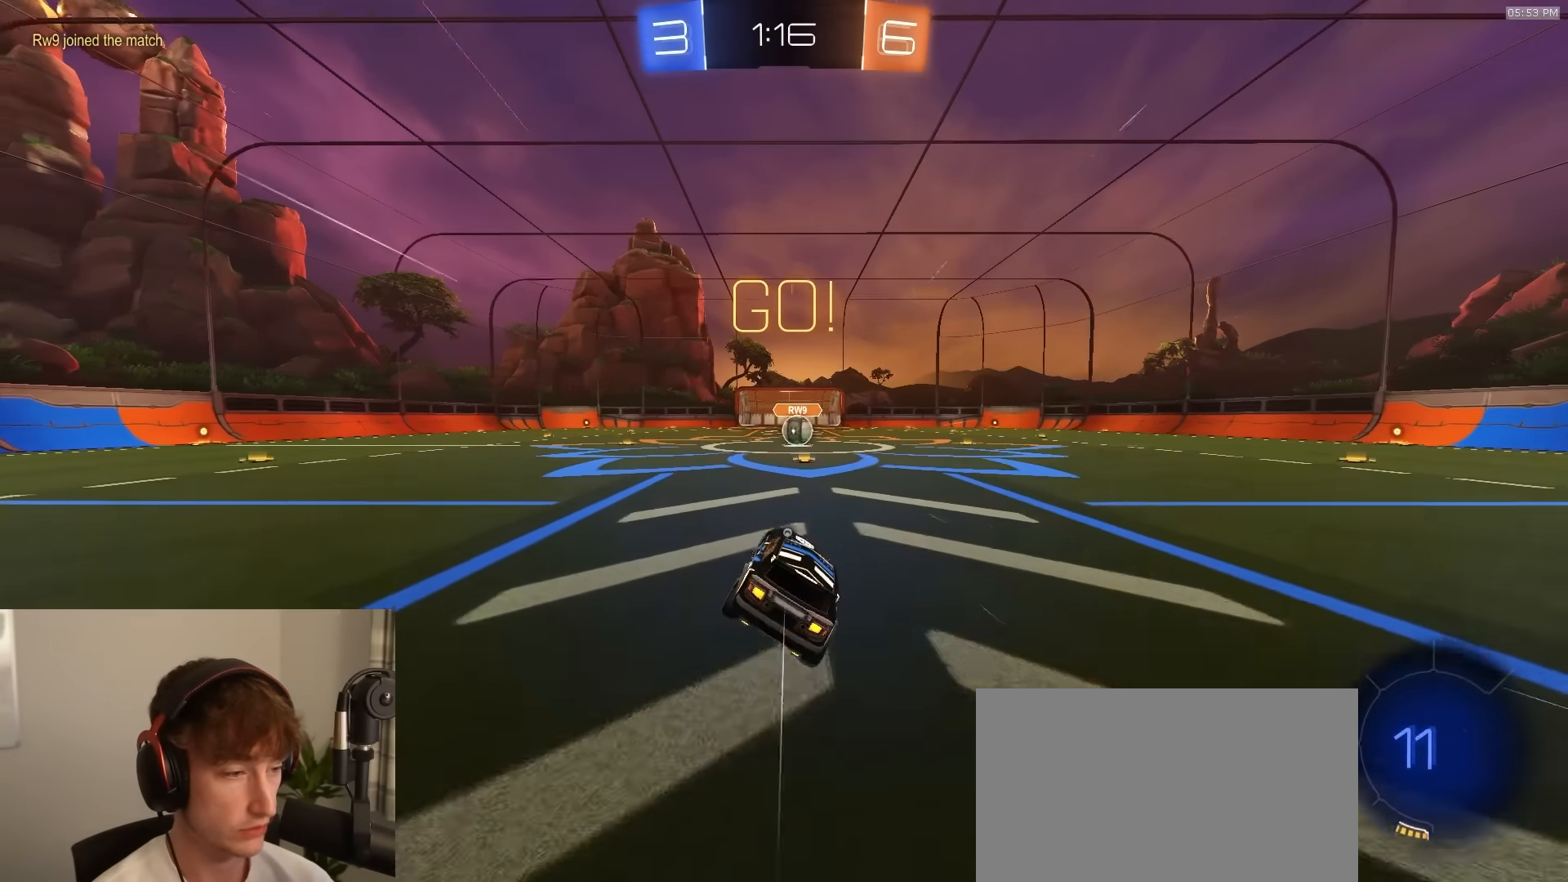
{"buttons": ["R2"], "left_stick": "center", "right_stick": "center", "events": []}
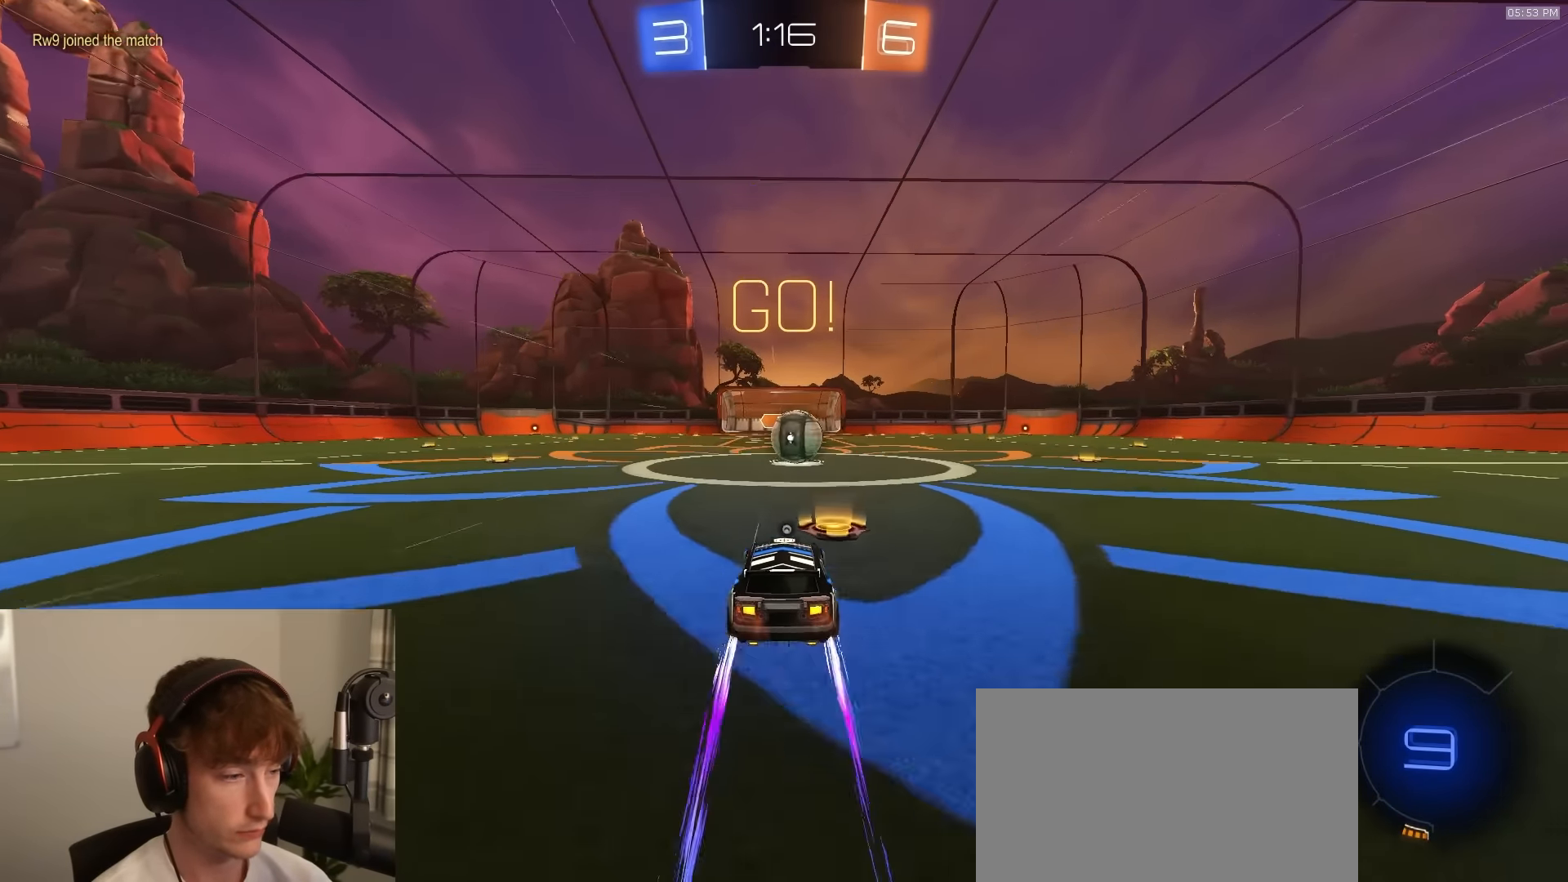
{"buttons": ["CROSS", "CIRCLE", "R2", "L3"], "left_stick": "right", "right_stick": "center", "events": [[234, "left_stick", "left"], [300, "CROSS", "down"], [334, "left_stick", "right"], [367, "CROSS", "up"], [467, "CROSS", "down"], [484, "L3", "down"], [500, "CIRCLE", "down"]]}
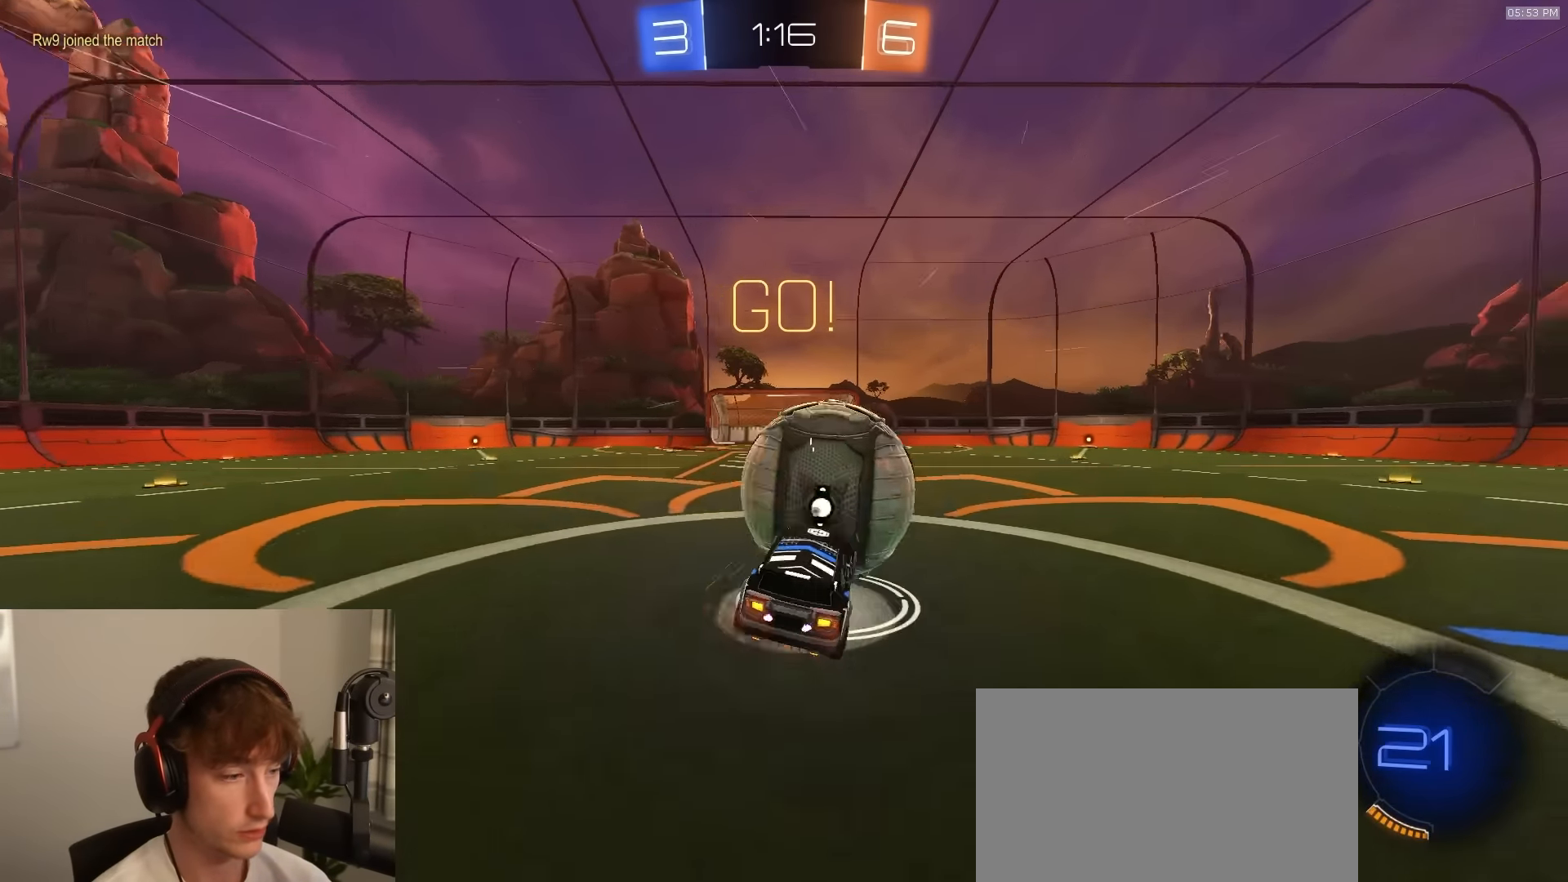
{"buttons": ["CIRCLE", "R2"], "left_stick": "up-left", "right_stick": "center", "events": [[17, "CROSS", "up"], [67, "TRIANGLE", "down"], [100, "left_stick", "down"], [250, "left_stick", "down-left"], [267, "TRIANGLE", "up"], [300, "L3", "up"], [484, "left_stick", "up-left"]]}
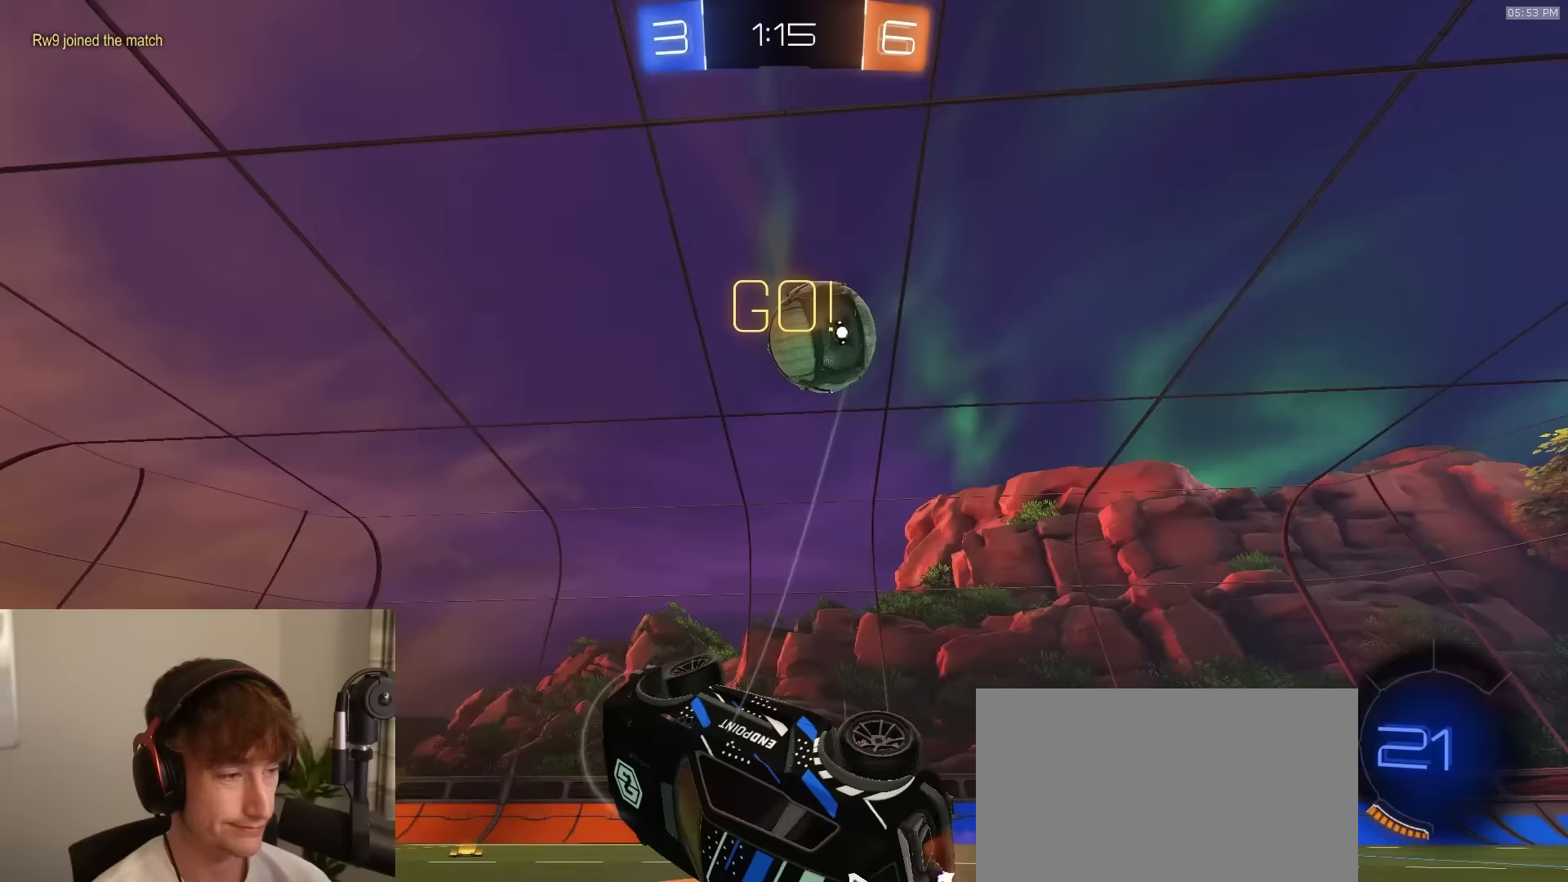
{"buttons": ["R2"], "left_stick": "center", "right_stick": "center", "events": [[33, "left_stick", "up"], [183, "CIRCLE", "up"], [267, "left_stick", "up-right"], [350, "TRIANGLE", "down"], [433, "TRIANGLE", "up"], [433, "left_stick", "center"]]}
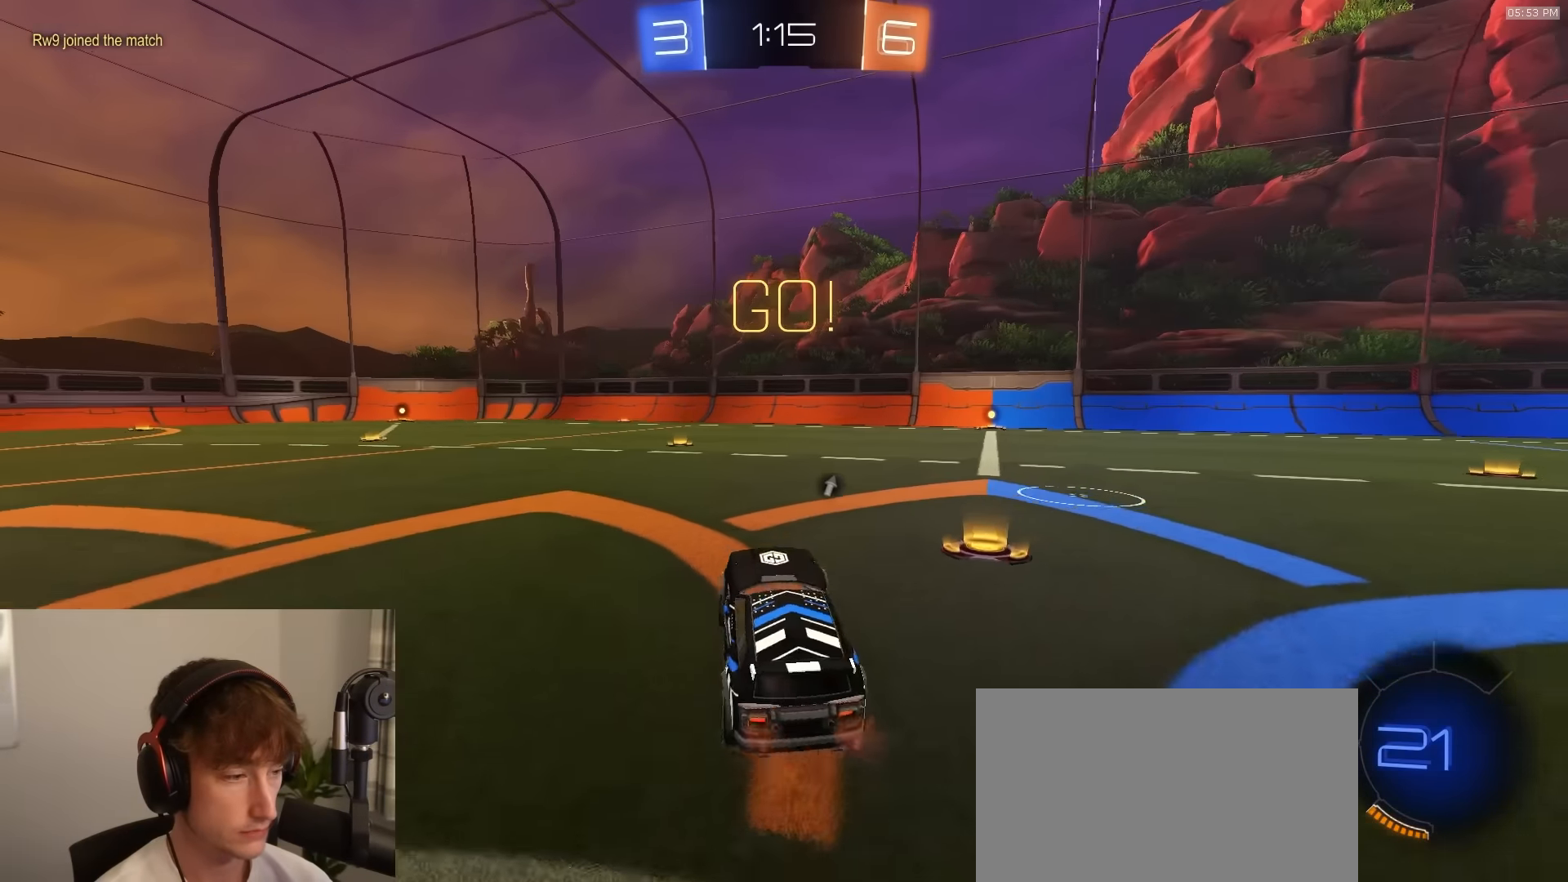
{"buttons": ["CROSS", "L1", "R1", "R2", "L3"], "left_stick": "down-left", "right_stick": "center", "events": [[17, "left_stick", "right"], [33, "R1", "down"], [300, "CROSS", "down"], [350, "CROSS", "up"], [350, "L1", "down"], [367, "left_stick", "up-left"], [383, "CROSS", "down"], [400, "L3", "down"], [433, "left_stick", "down-left"]]}
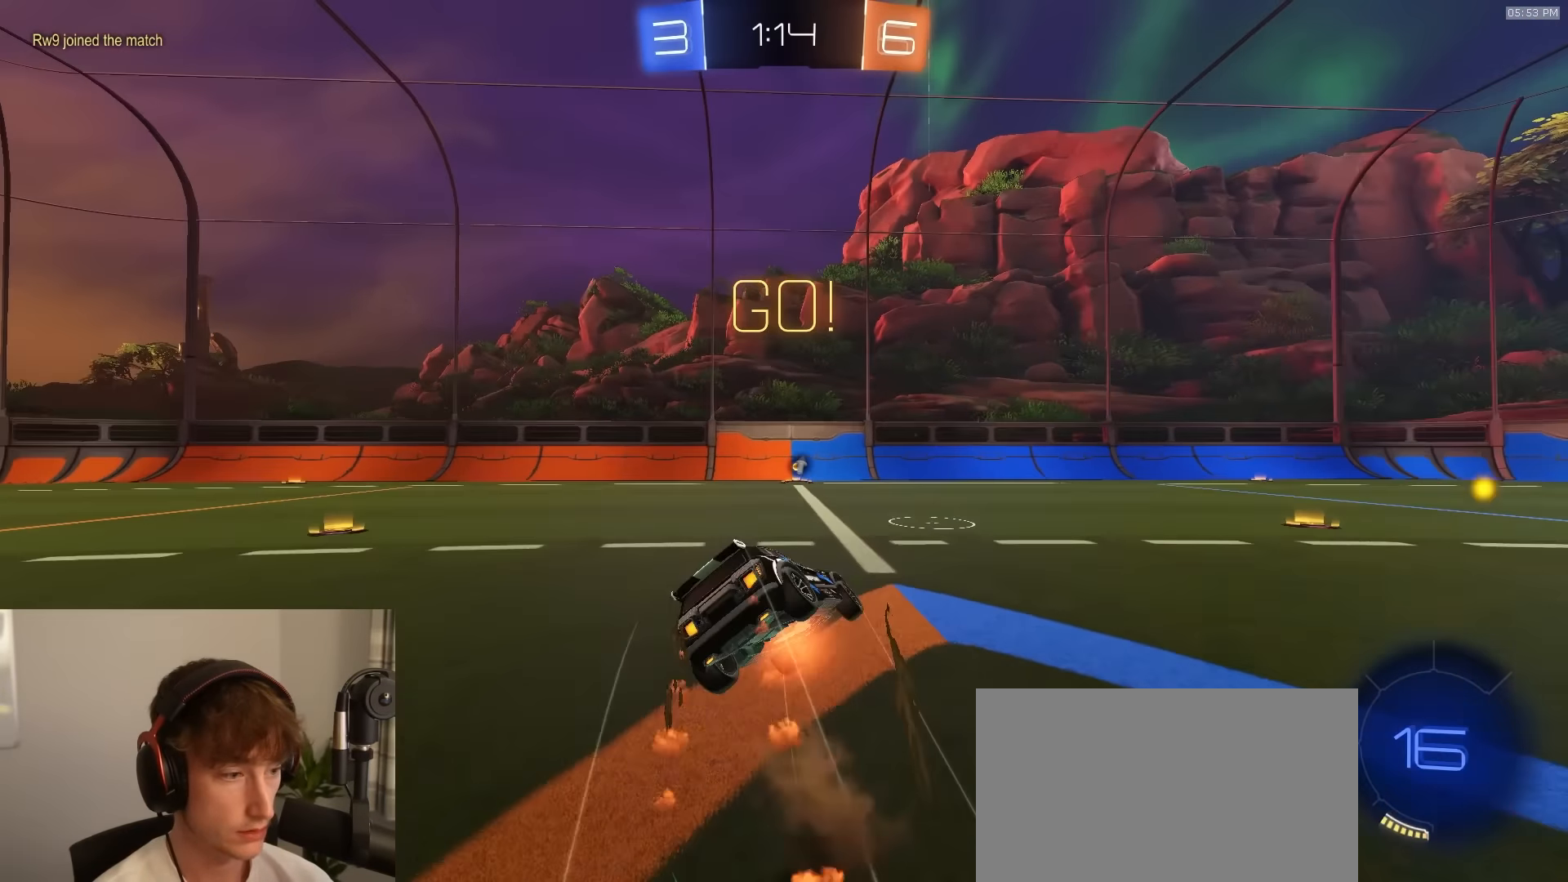
{"buttons": ["TRIANGLE", "L1", "R1", "R2", "L3"], "left_stick": "down-left", "right_stick": "center", "events": [[17, "R1", "up"], [50, "CROSS", "up"], [67, "R2", "up"], [117, "R2", "down"], [133, "R1", "down"], [167, "TRIANGLE", "down"], [217, "R1", "up"], [233, "TRIANGLE", "up"], [283, "R1", "down"], [300, "TRIANGLE", "down"], [383, "TRIANGLE", "up"], [483, "TRIANGLE", "down"]]}
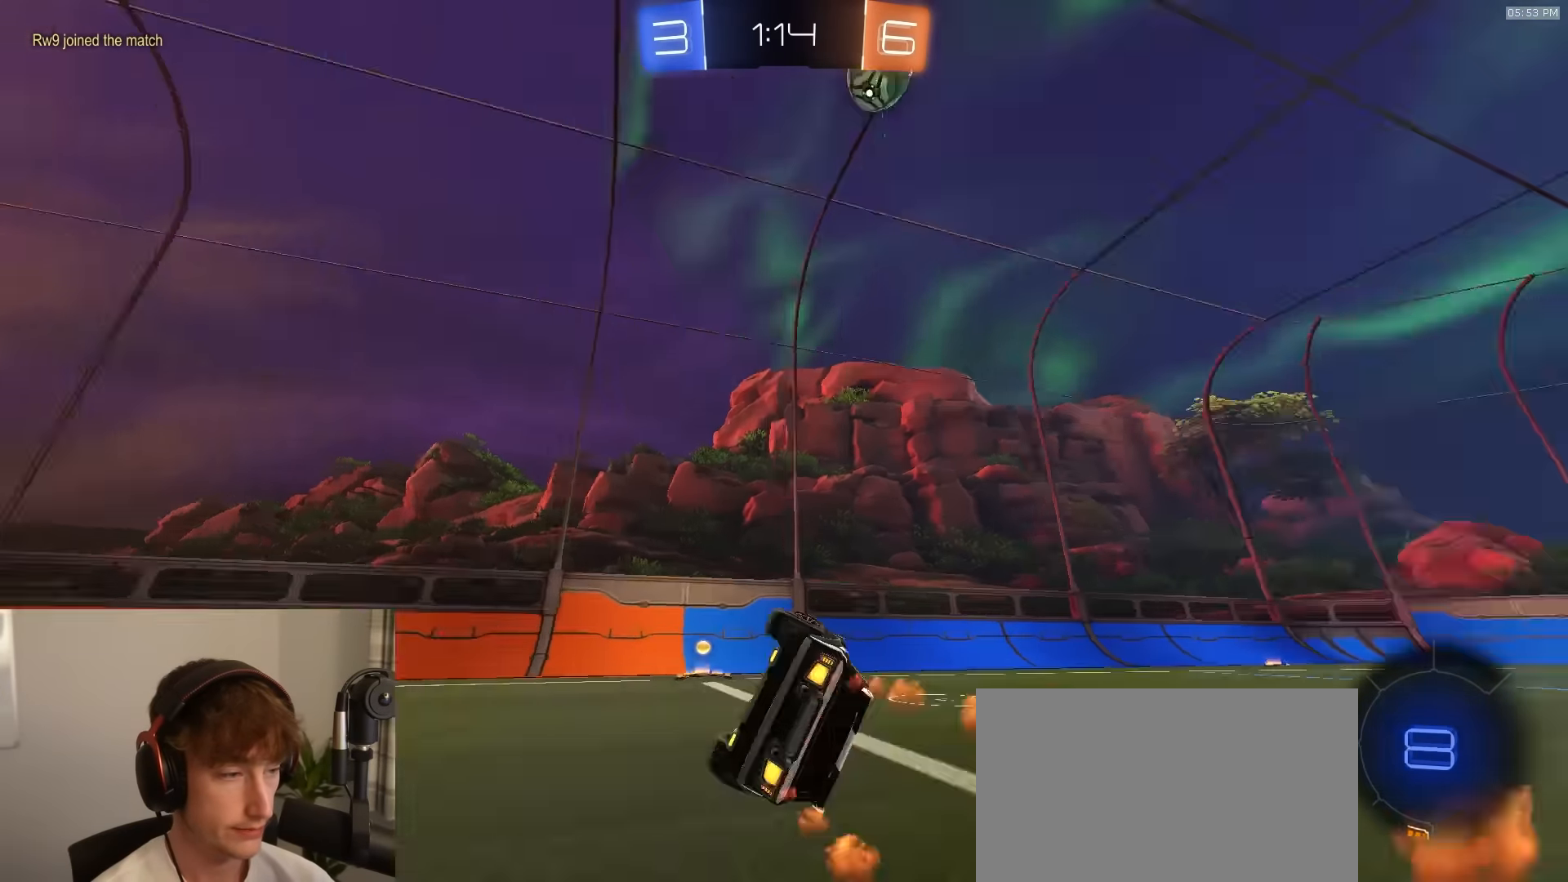
{"buttons": ["L2"], "left_stick": "right", "right_stick": "center", "events": [[83, "TRIANGLE", "up"], [133, "L3", "up"], [183, "L1", "up"], [200, "TRIANGLE", "down"], [200, "left_stick", "center"], [283, "R1", "up"], [283, "TRIANGLE", "up"], [300, "left_stick", "right"], [400, "L2", "down"], [450, "R2", "up"]]}
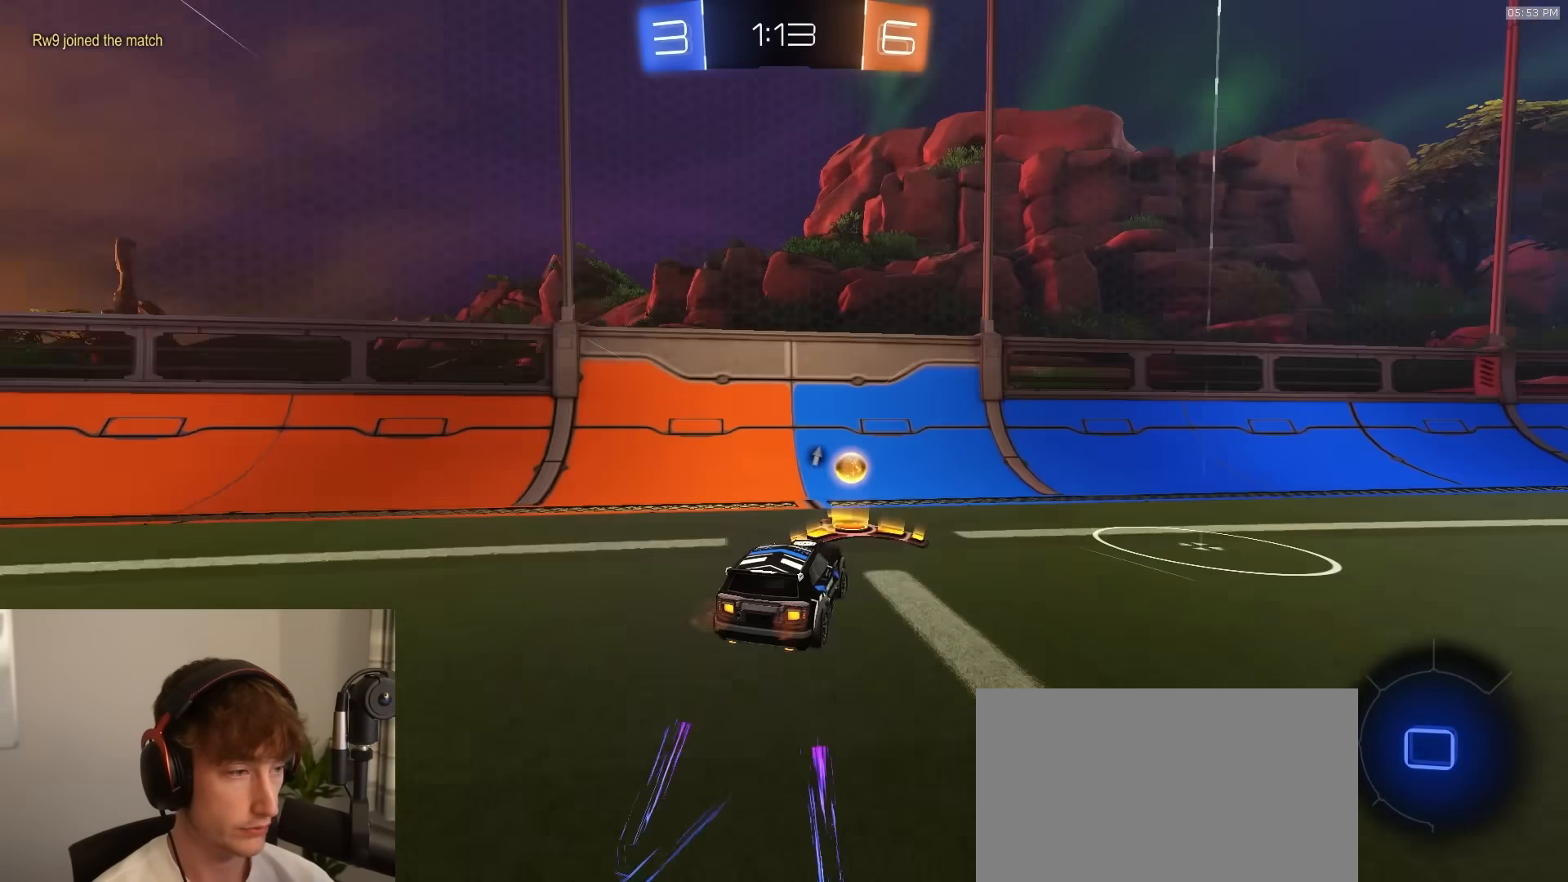
{"buttons": ["R2"], "left_stick": "right", "right_stick": "center", "events": [[50, "L2", "up"], [67, "L1", "down"], [183, "R2", "down"], [217, "L1", "up"]]}
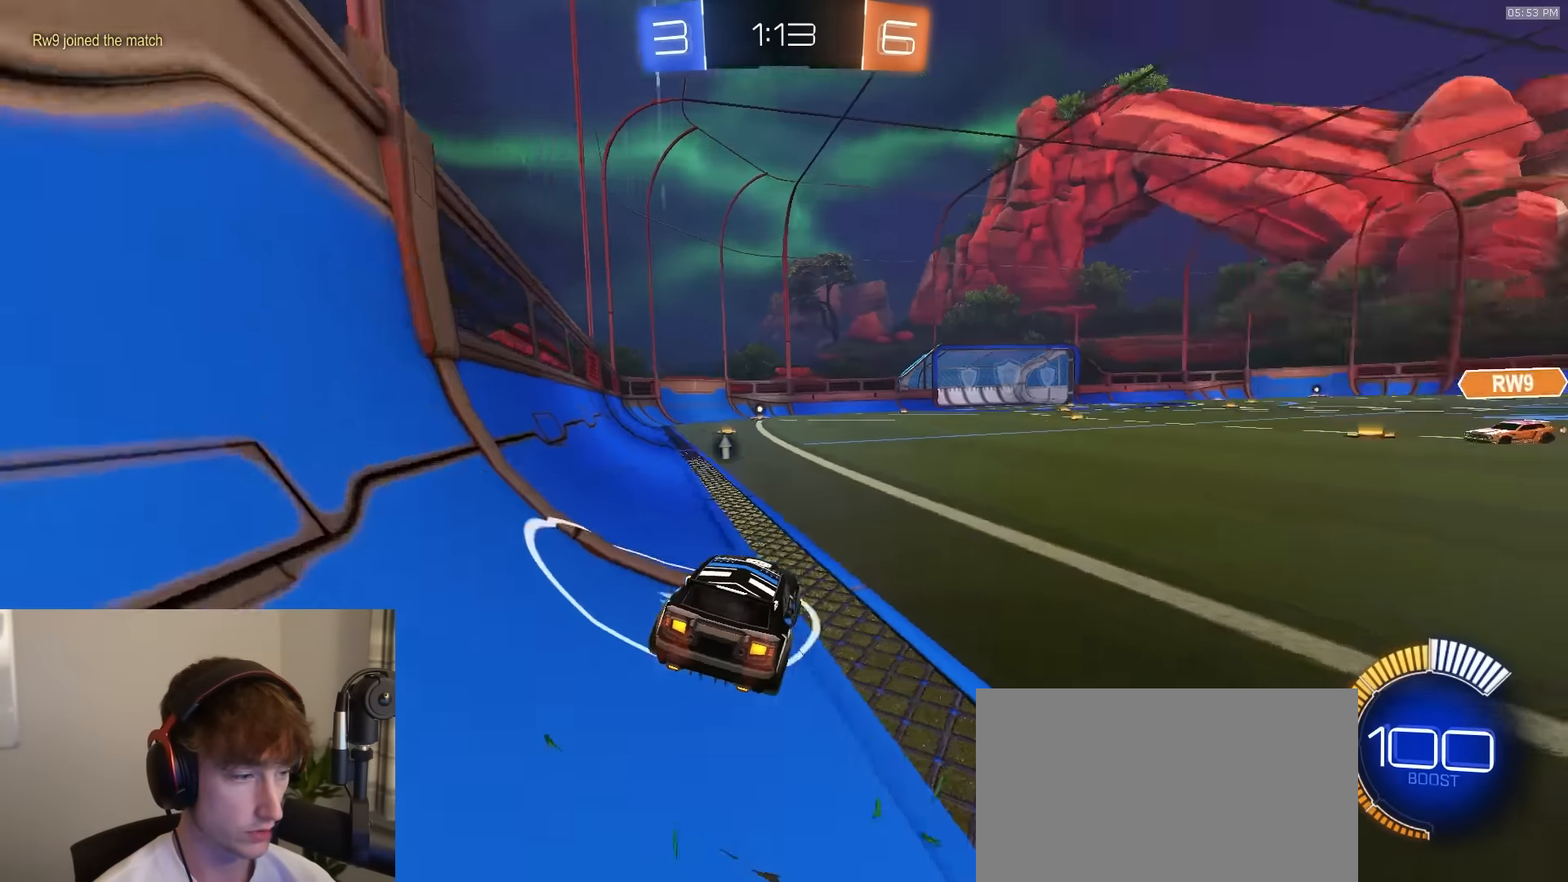
{"buttons": ["R2"], "left_stick": "center", "right_stick": "center", "events": [[83, "R2", "up"], [267, "R2", "down"], [333, "R2", "up"], [400, "left_stick", "center"], [433, "R2", "down"]]}
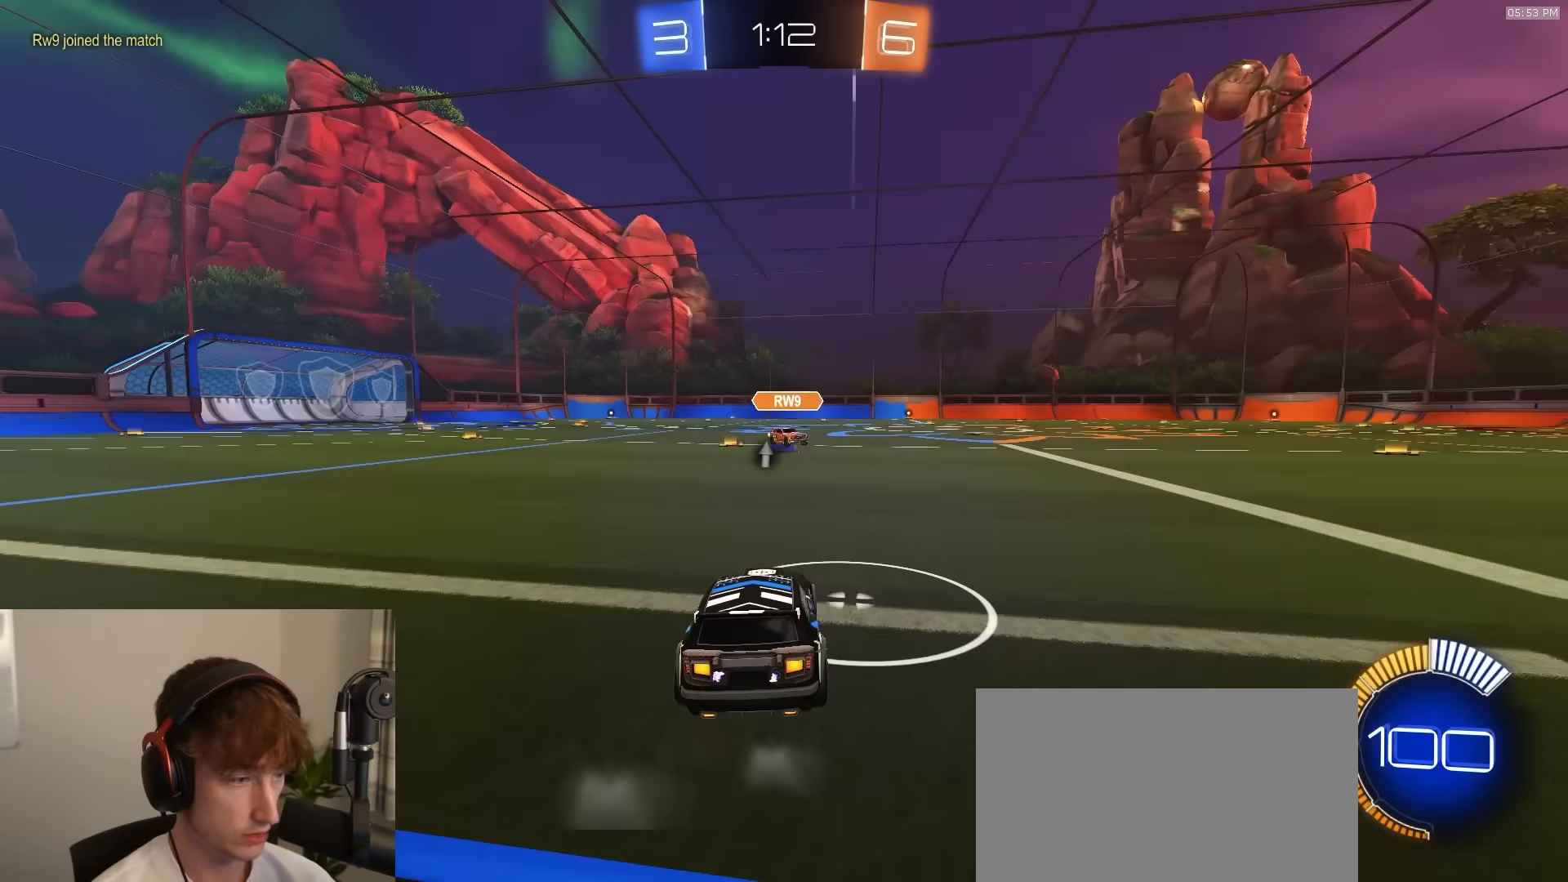
{"buttons": ["R2"], "left_stick": "left", "right_stick": "center", "events": [[167, "left_stick", "left"], [350, "TRIANGLE", "down"], [467, "TRIANGLE", "up"]]}
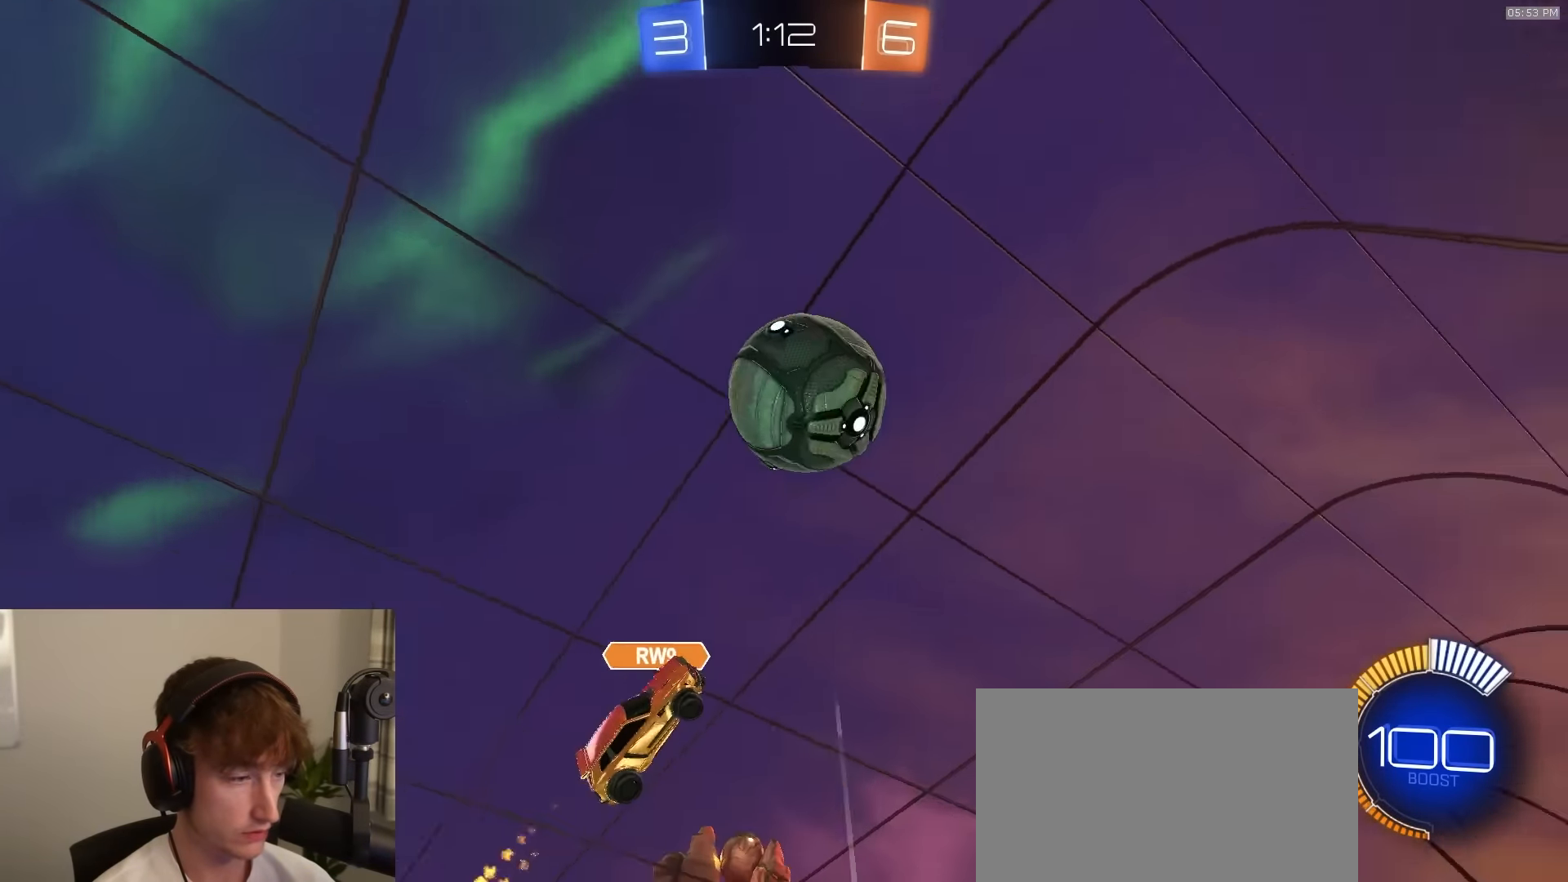
{"buttons": ["R1", "R2"], "left_stick": "left", "right_stick": "center", "events": [[233, "R1", "down"]]}
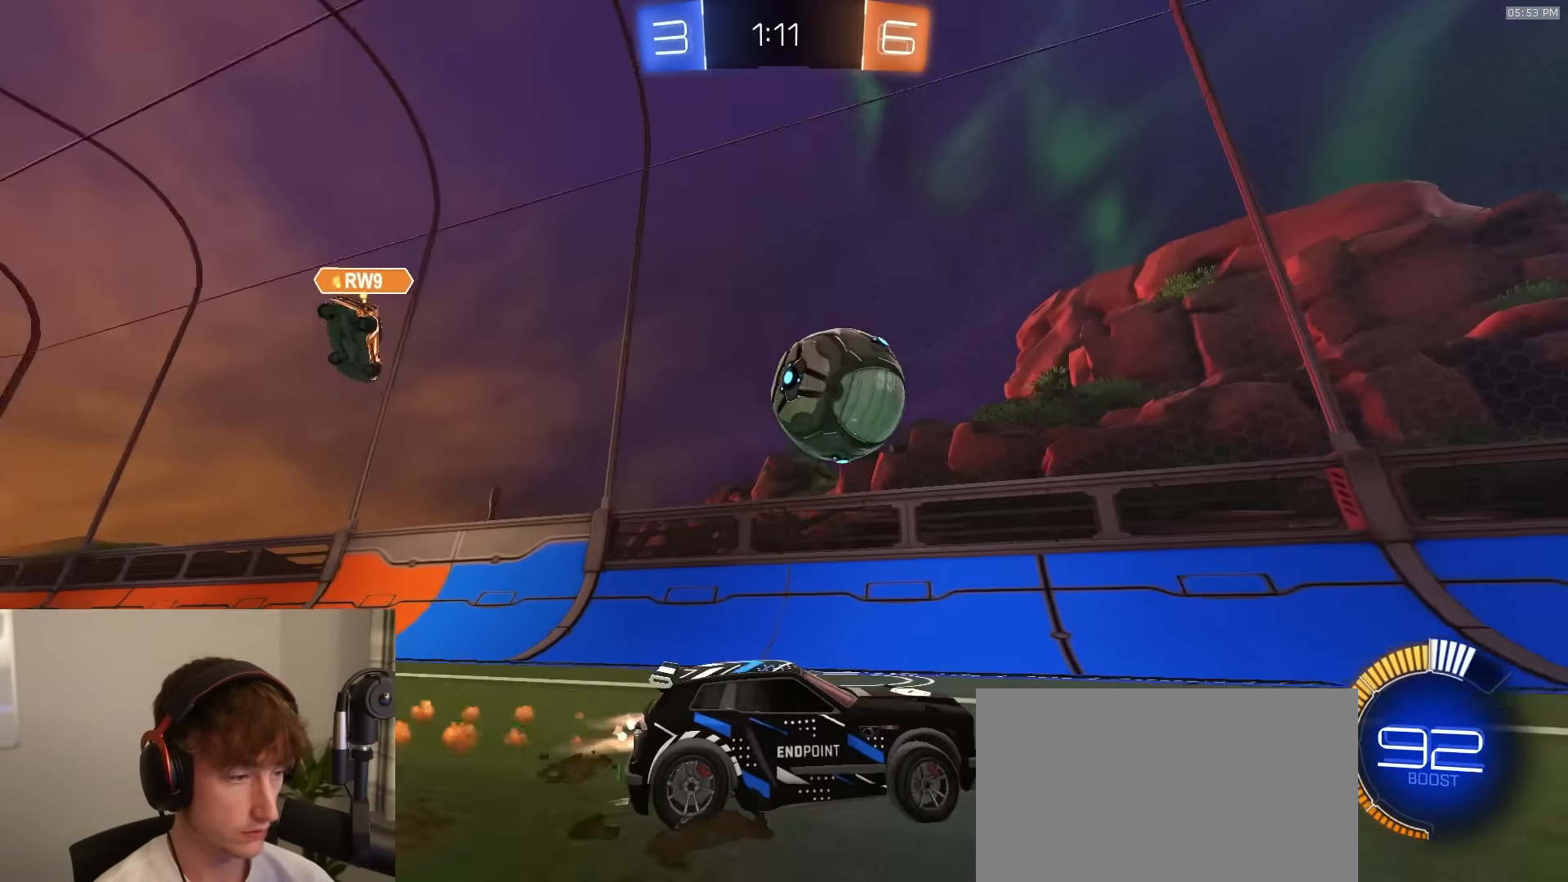
{"buttons": ["L1", "R2"], "left_stick": "right", "right_stick": "center", "events": [[67, "left_stick", "center"], [217, "left_stick", "right"], [283, "R1", "up"], [383, "L1", "down"]]}
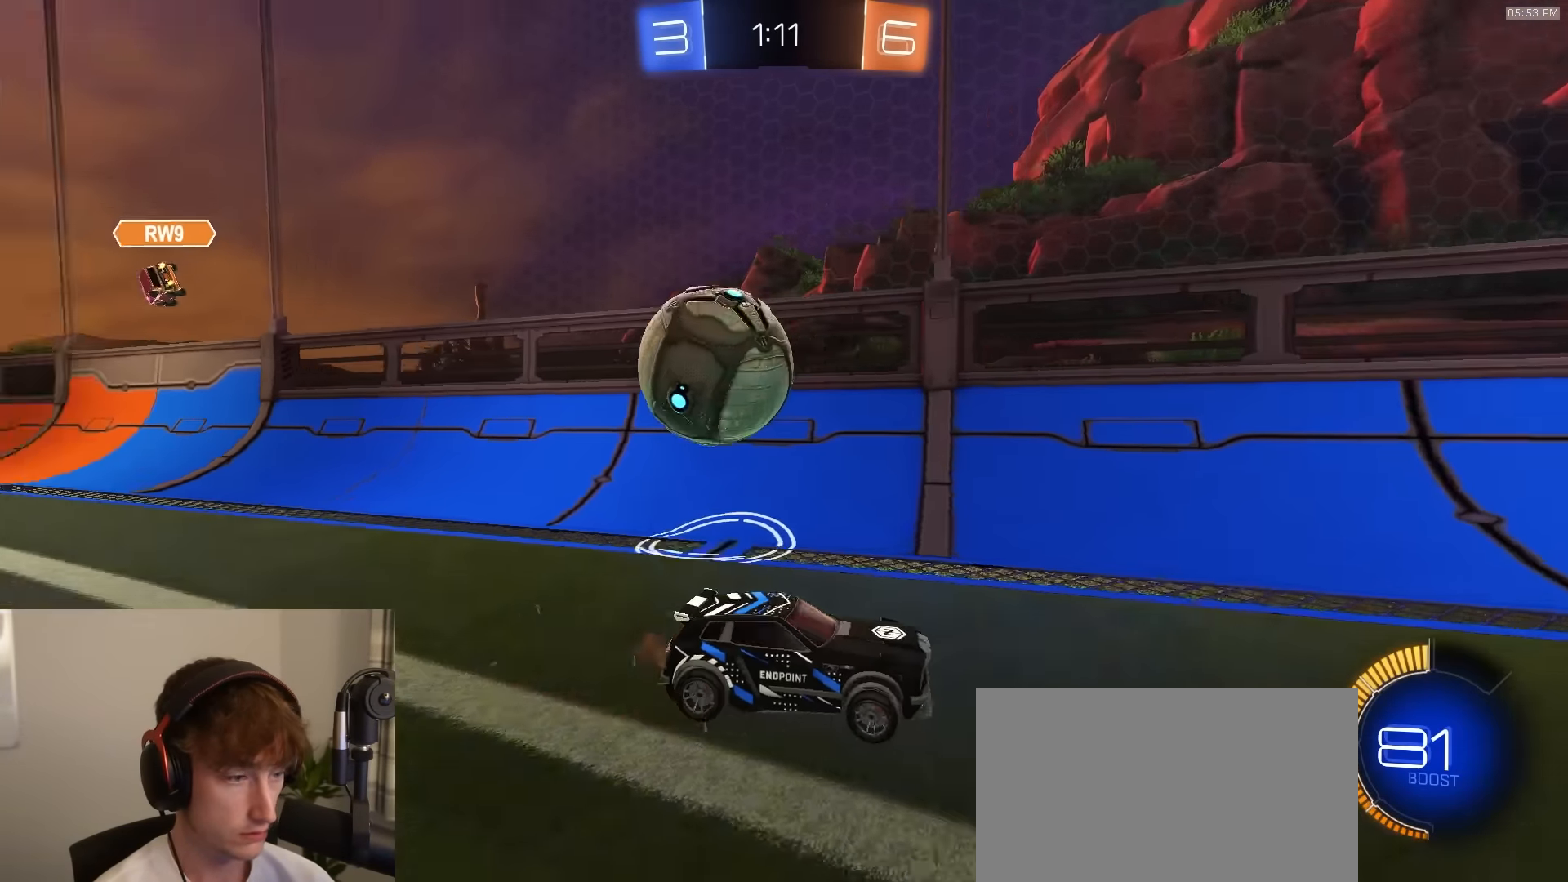
{"buttons": ["R2"], "left_stick": "right", "right_stick": "center", "events": [[133, "L1", "up"]]}
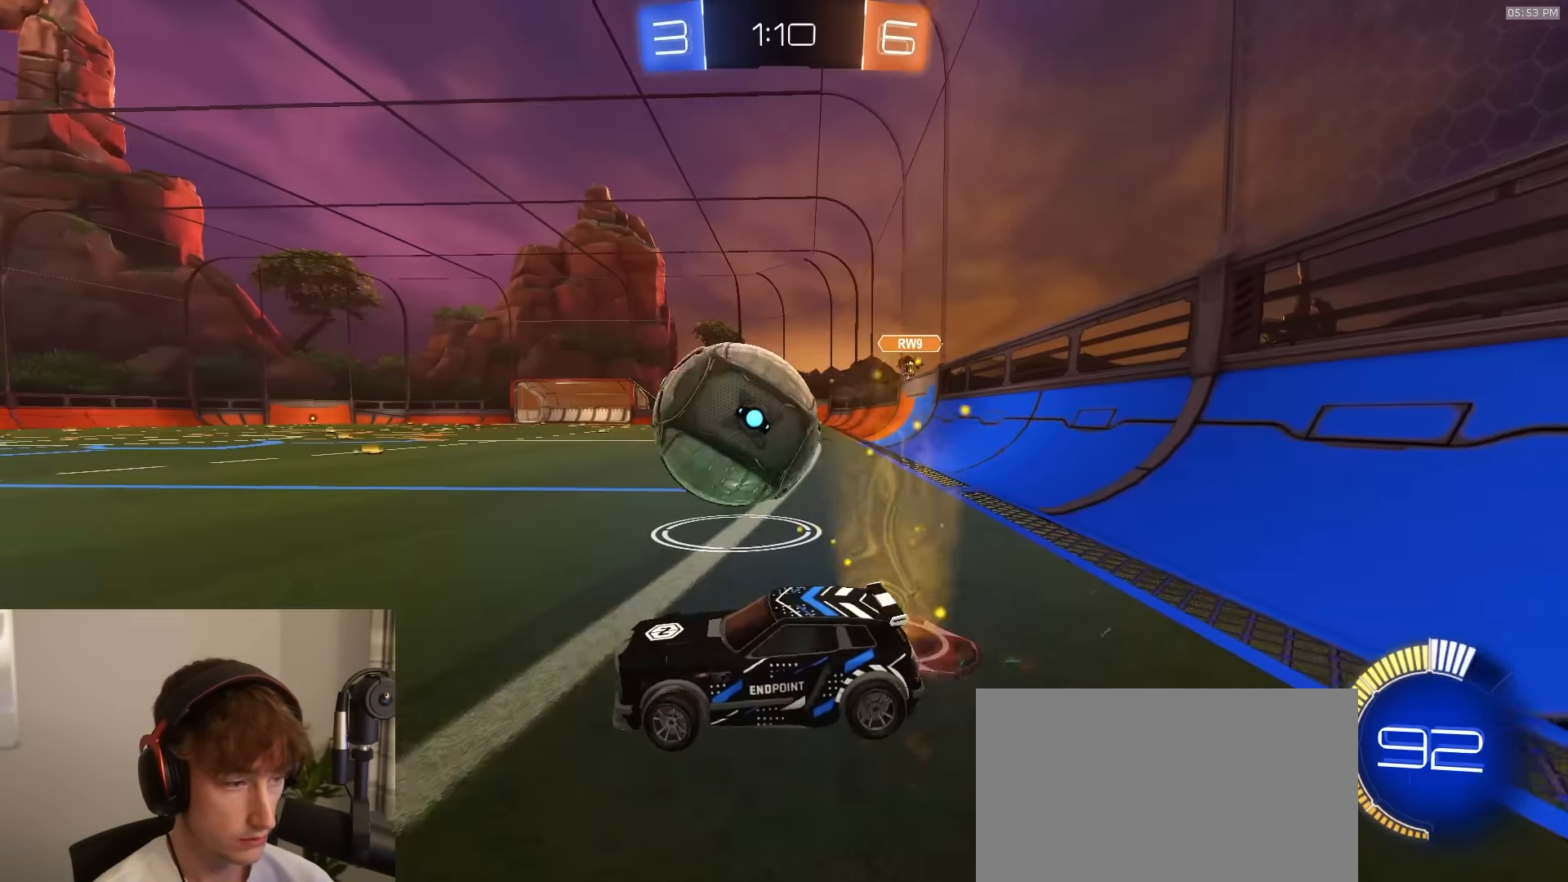
{"buttons": ["R1", "R2"], "left_stick": "center", "right_stick": "center", "events": [[117, "CROSS", "down"], [150, "R1", "down"], [150, "left_stick", "up"], [183, "CROSS", "up"], [250, "left_stick", "left"], [317, "left_stick", "center"]]}
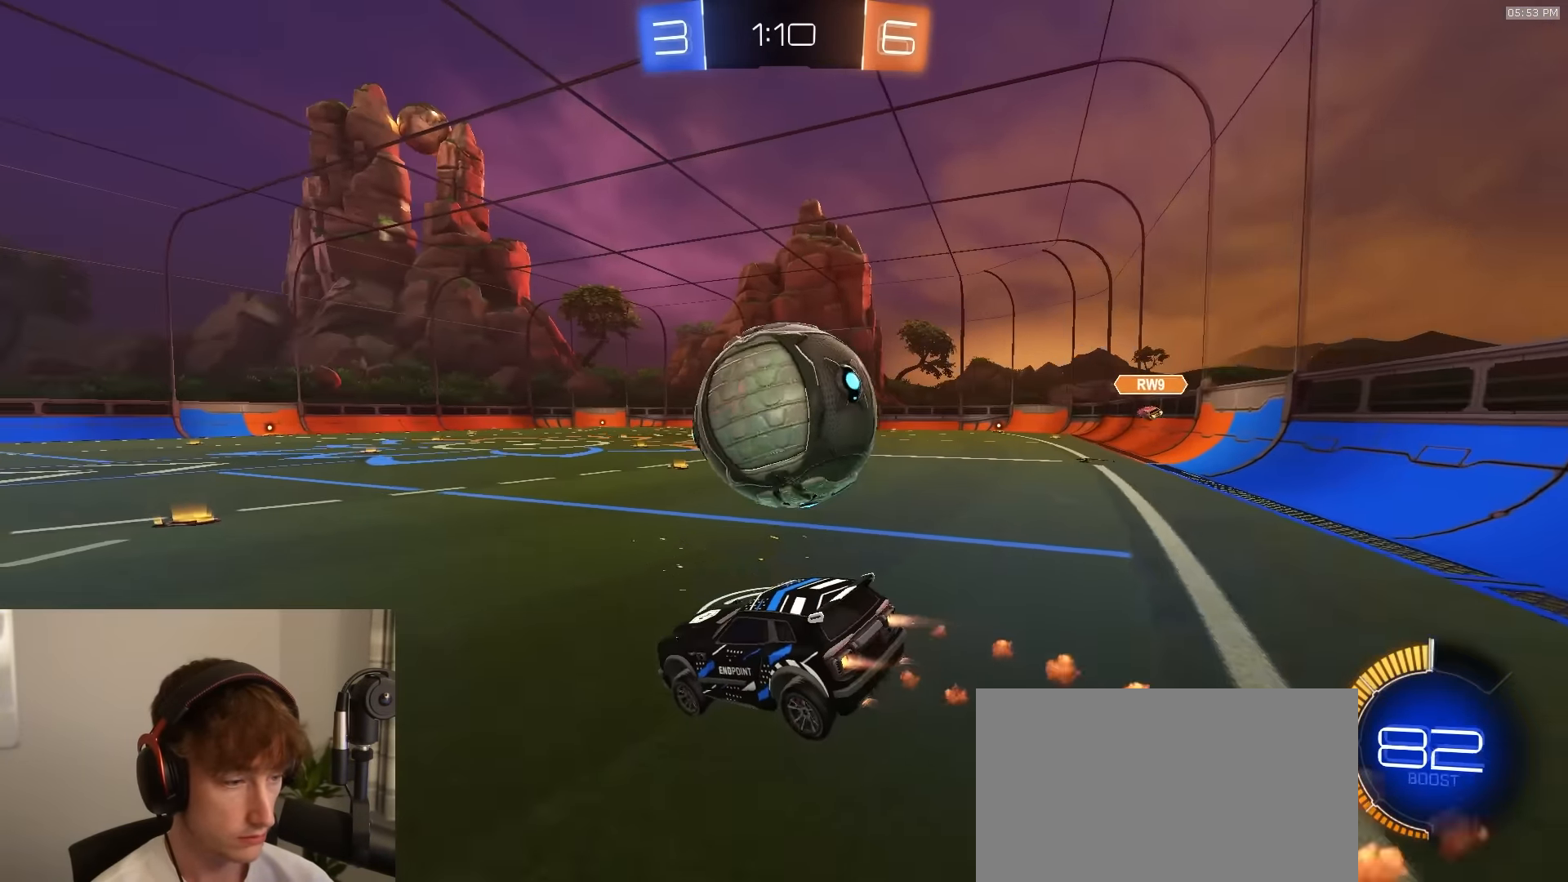
{"buttons": [], "left_stick": "right", "right_stick": "center", "events": [[33, "left_stick", "down-right"], [50, "R1", "up"], [167, "R2", "up"], [300, "left_stick", "center"], [367, "left_stick", "up-right"], [417, "R2", "down"], [450, "CROSS", "down"], [483, "left_stick", "right"], [500, "CROSS", "up"], [500, "R2", "up"]]}
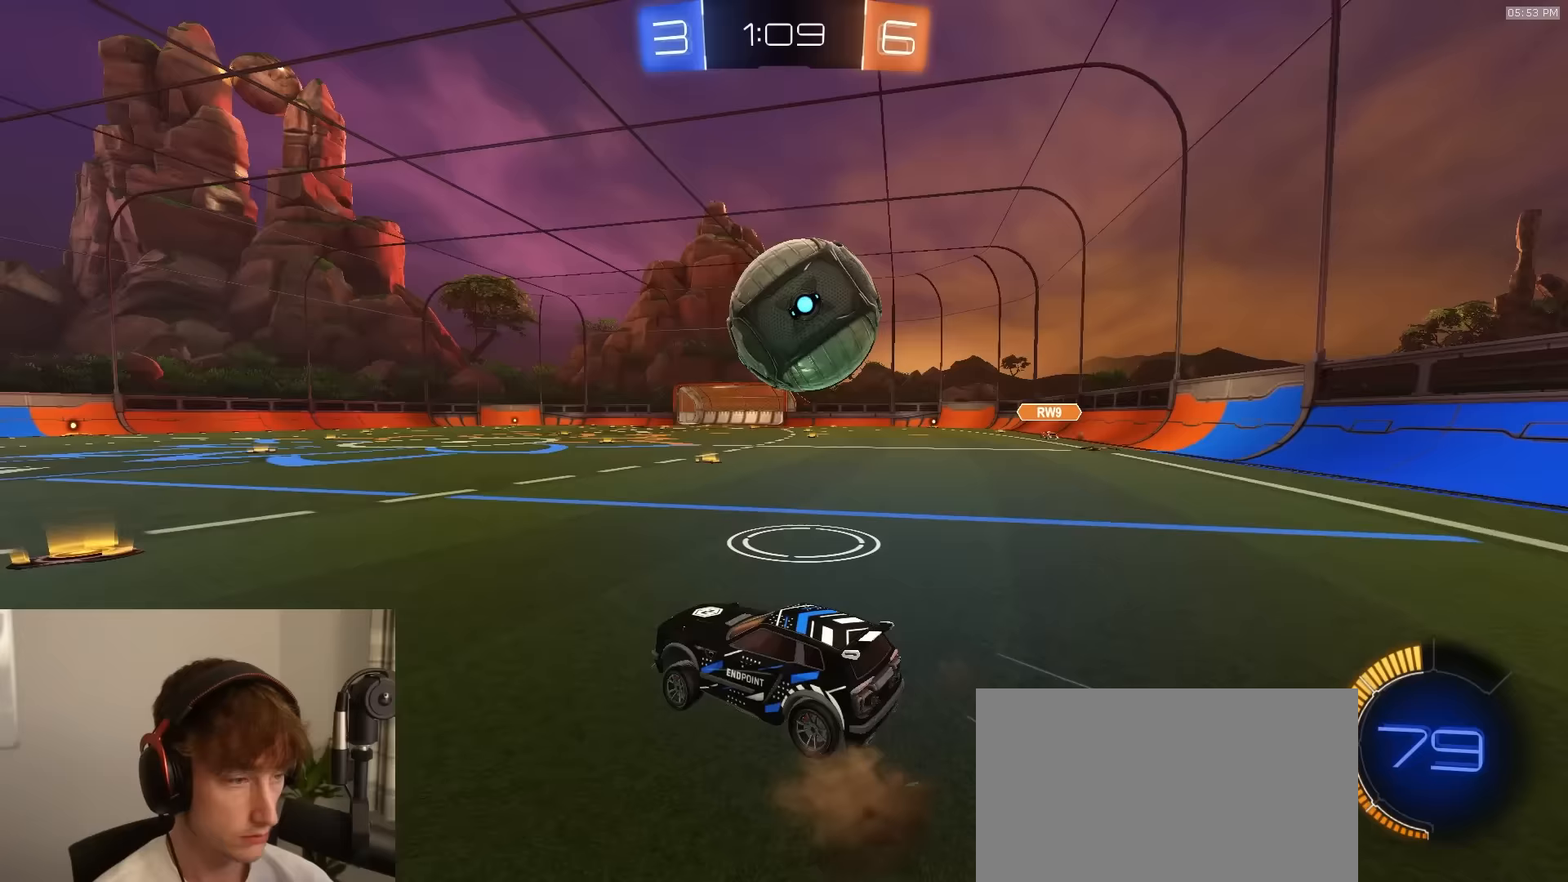
{"buttons": ["R2"], "left_stick": "center", "right_stick": "center", "events": [[50, "left_stick", "down-right"], [250, "R2", "down"], [300, "left_stick", "center"], [333, "R2", "up"], [450, "R2", "down"]]}
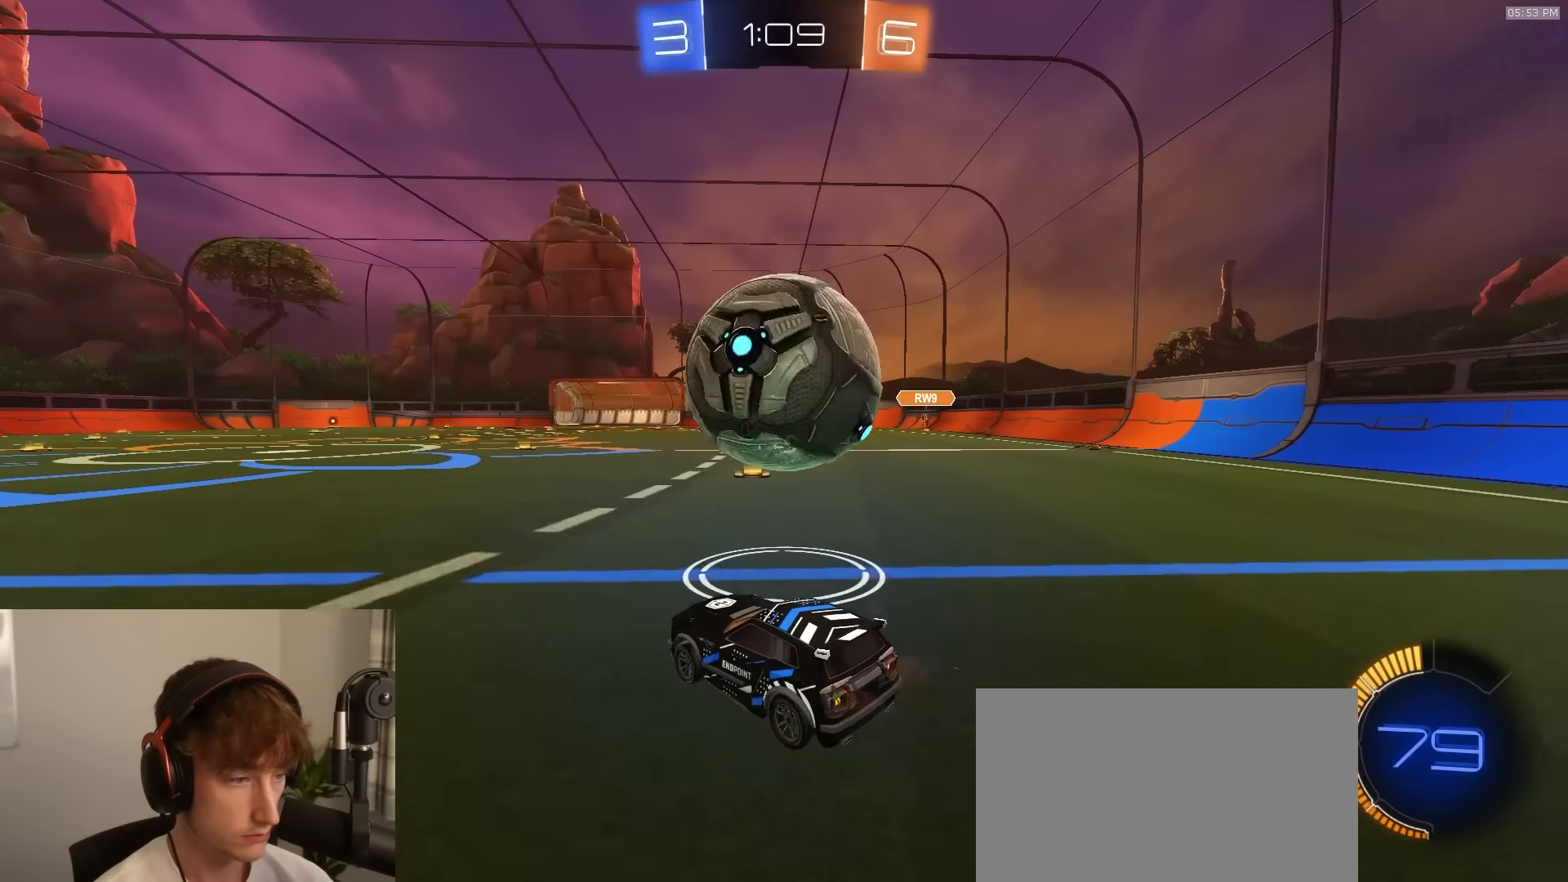
{"buttons": [], "left_stick": "center", "right_stick": "center", "events": [[50, "left_stick", "right"], [117, "left_stick", "center"], [133, "R1", "down"], [233, "TRIANGLE", "down"], [350, "TRIANGLE", "up"], [417, "R1", "up"], [500, "R2", "up"]]}
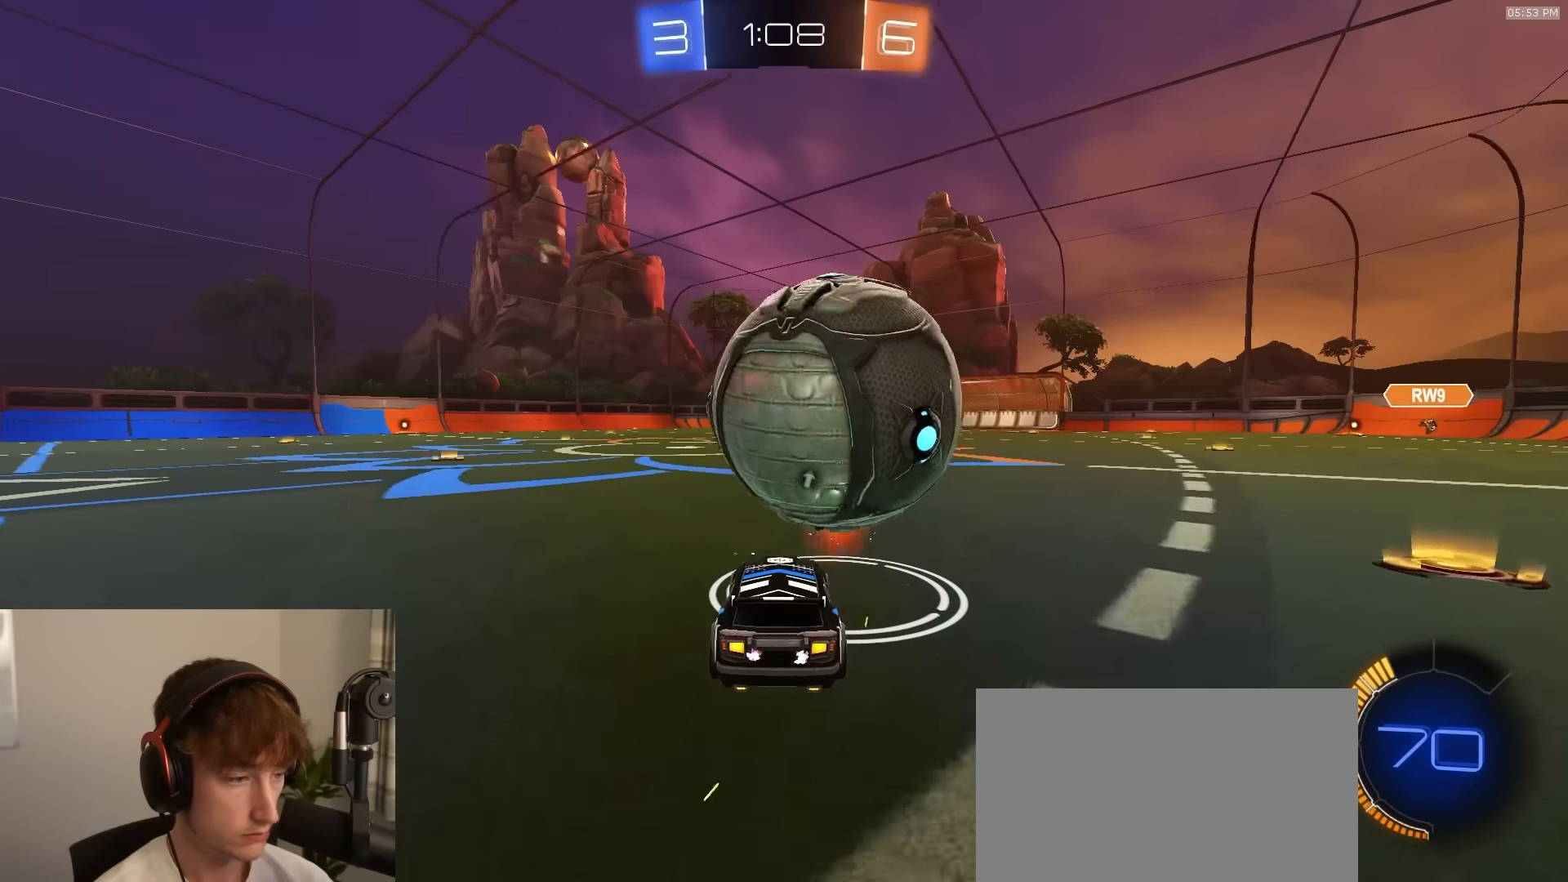
{"buttons": ["R2"], "left_stick": "center", "right_stick": "center", "events": [[67, "R2", "down"], [133, "R1", "down"], [400, "R1", "up"]]}
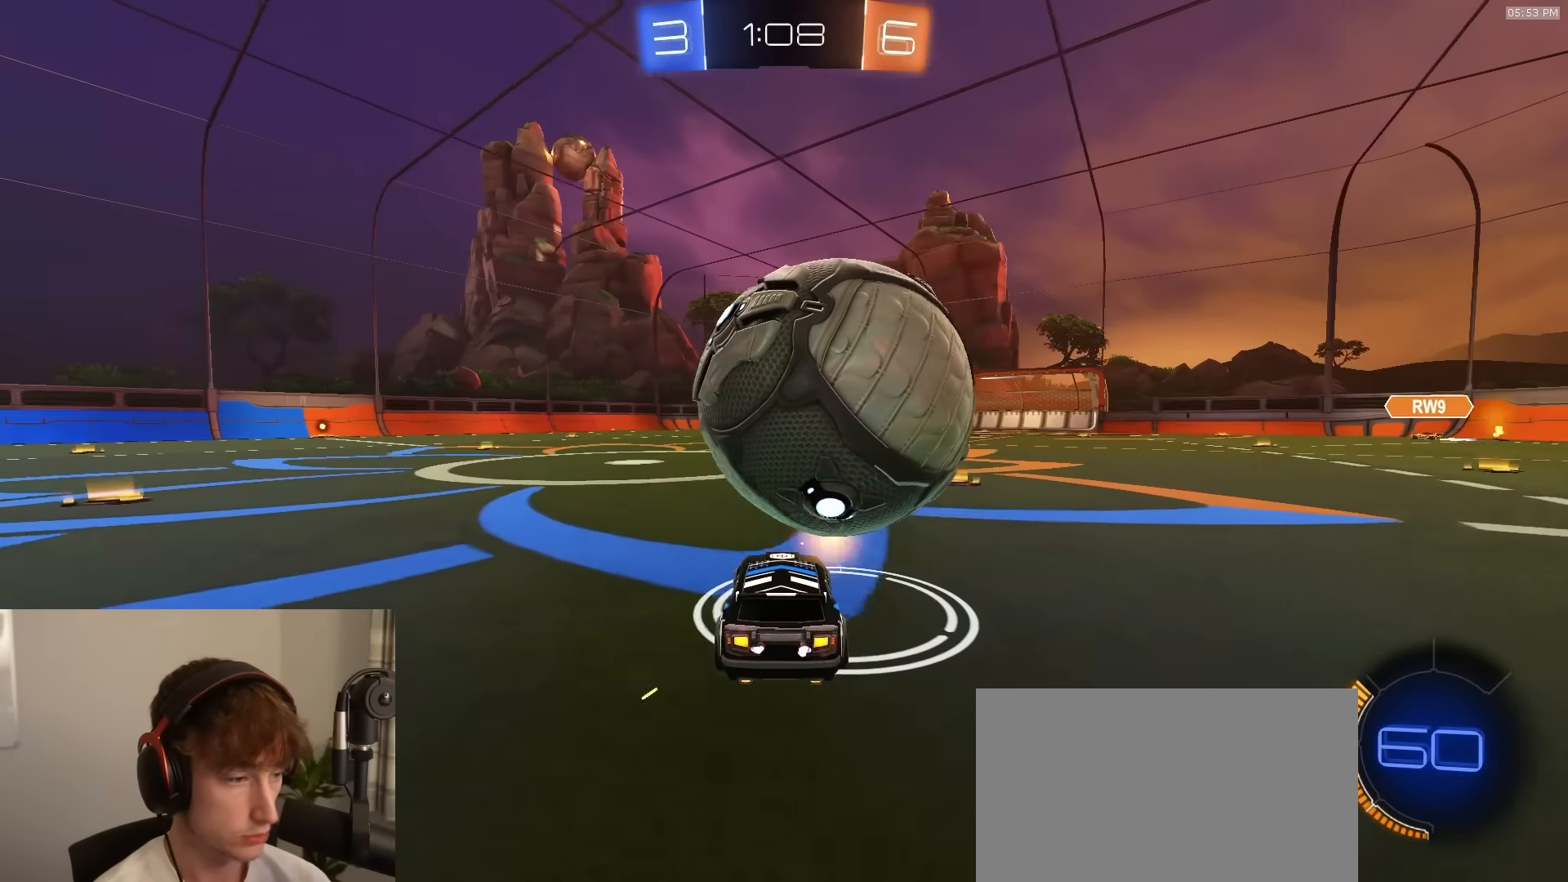
{"buttons": ["R2"], "left_stick": "center", "right_stick": "center", "events": [[100, "R2", "up"], [250, "left_stick", "right"], [283, "R2", "down"], [333, "left_stick", "center"]]}
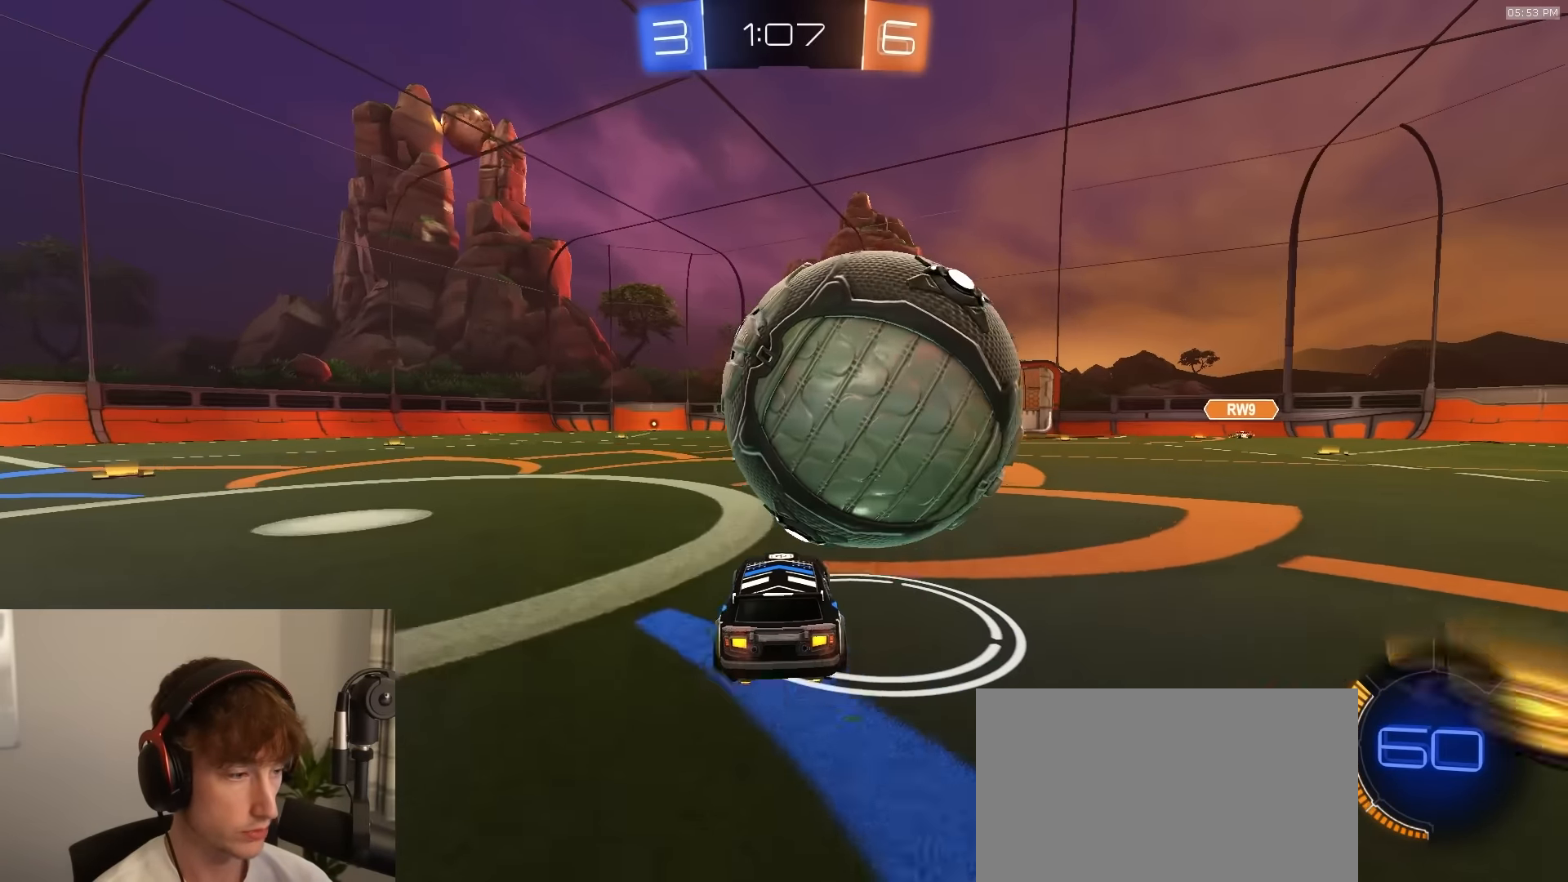
{"buttons": ["R2"], "left_stick": "center", "right_stick": "center", "events": [[17, "R2", "up"], [67, "left_stick", "right"], [83, "R2", "down"], [117, "left_stick", "center"], [317, "R1", "down"], [400, "R1", "up"]]}
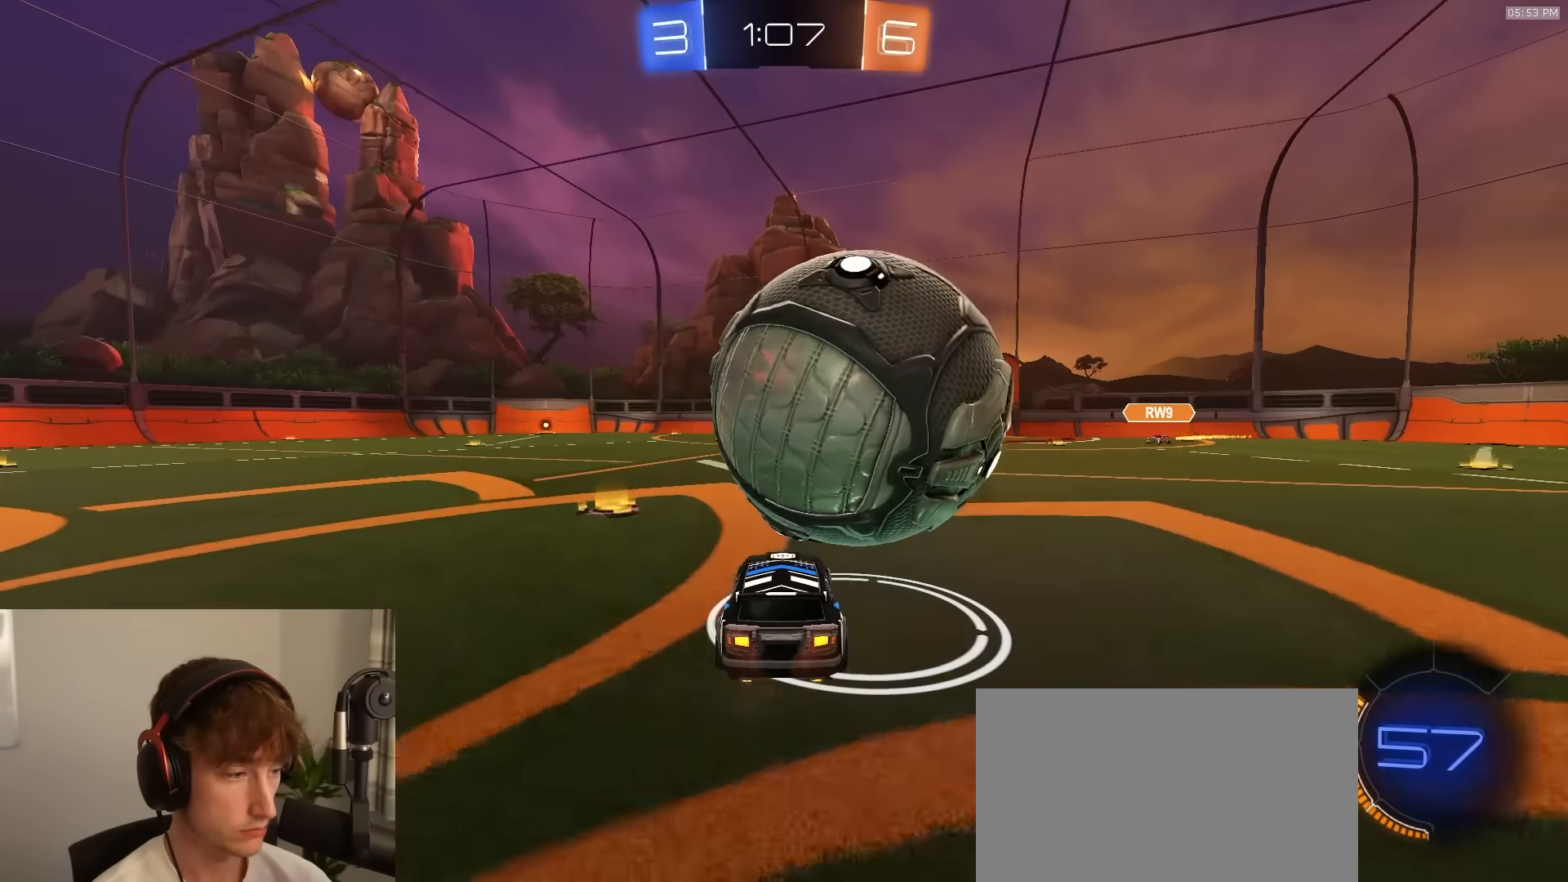
{"buttons": ["R2"], "left_stick": "down-right", "right_stick": "center", "events": [[17, "R2", "up"], [83, "R2", "down"], [100, "left_stick", "right"], [200, "CROSS", "down"], [233, "R1", "down"], [267, "left_stick", "down"], [300, "L1", "down"], [333, "R1", "up"], [350, "CROSS", "up"], [367, "L1", "up"], [400, "CROSS", "down"], [400, "left_stick", "center"], [467, "left_stick", "down-right"], [483, "CROSS", "up"]]}
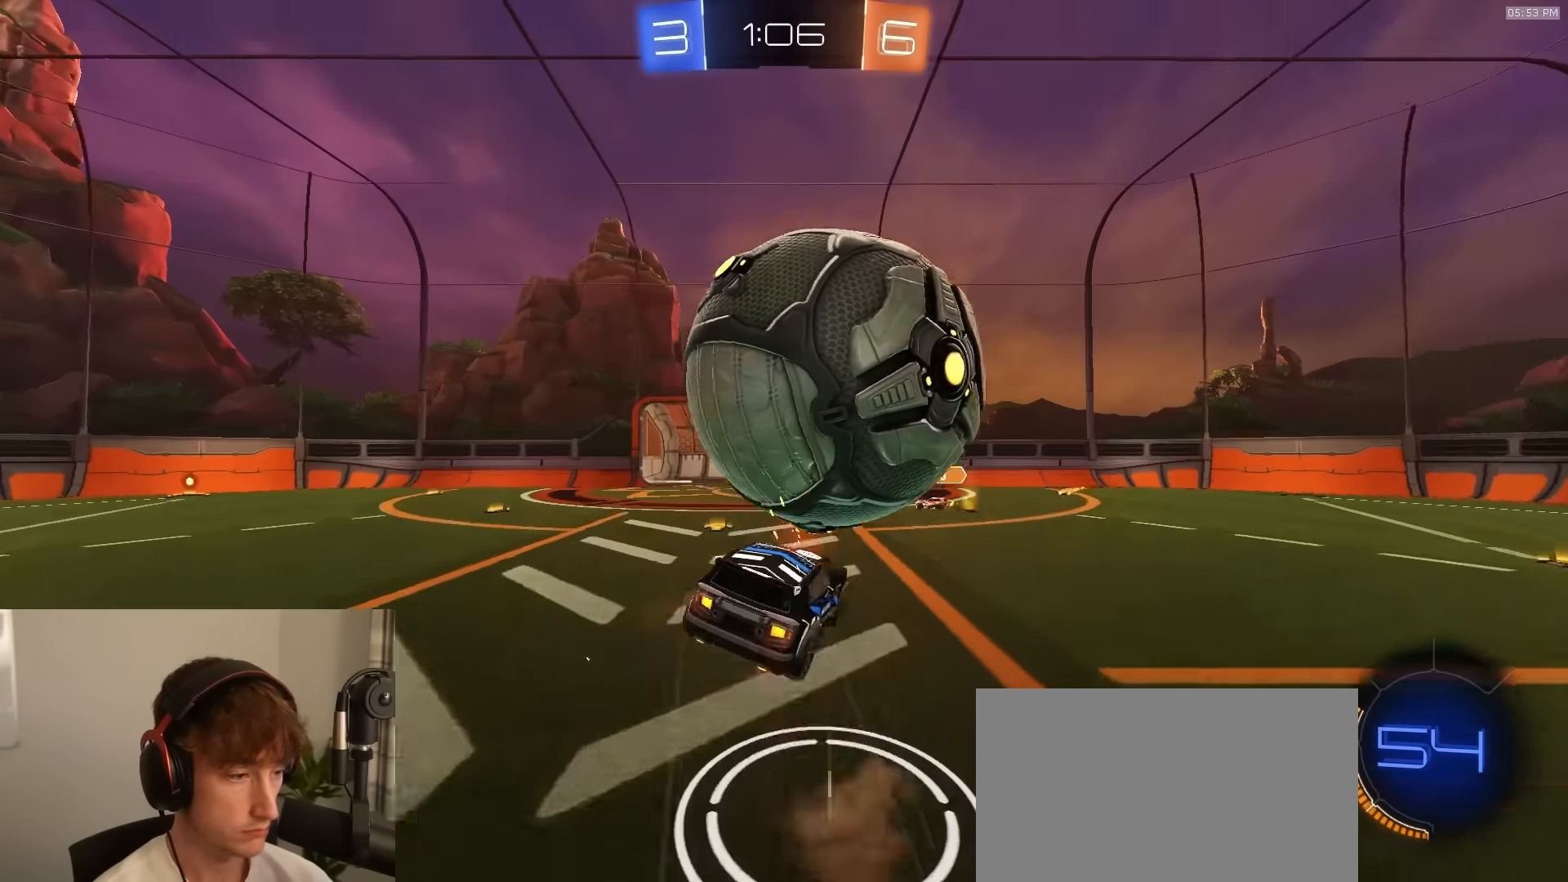
{"buttons": ["SQUARE", "R1", "R2"], "left_stick": "right", "right_stick": "center", "events": [[33, "SQUARE", "down"], [200, "left_stick", "up-right"], [367, "left_stick", "right"], [400, "R1", "down"]]}
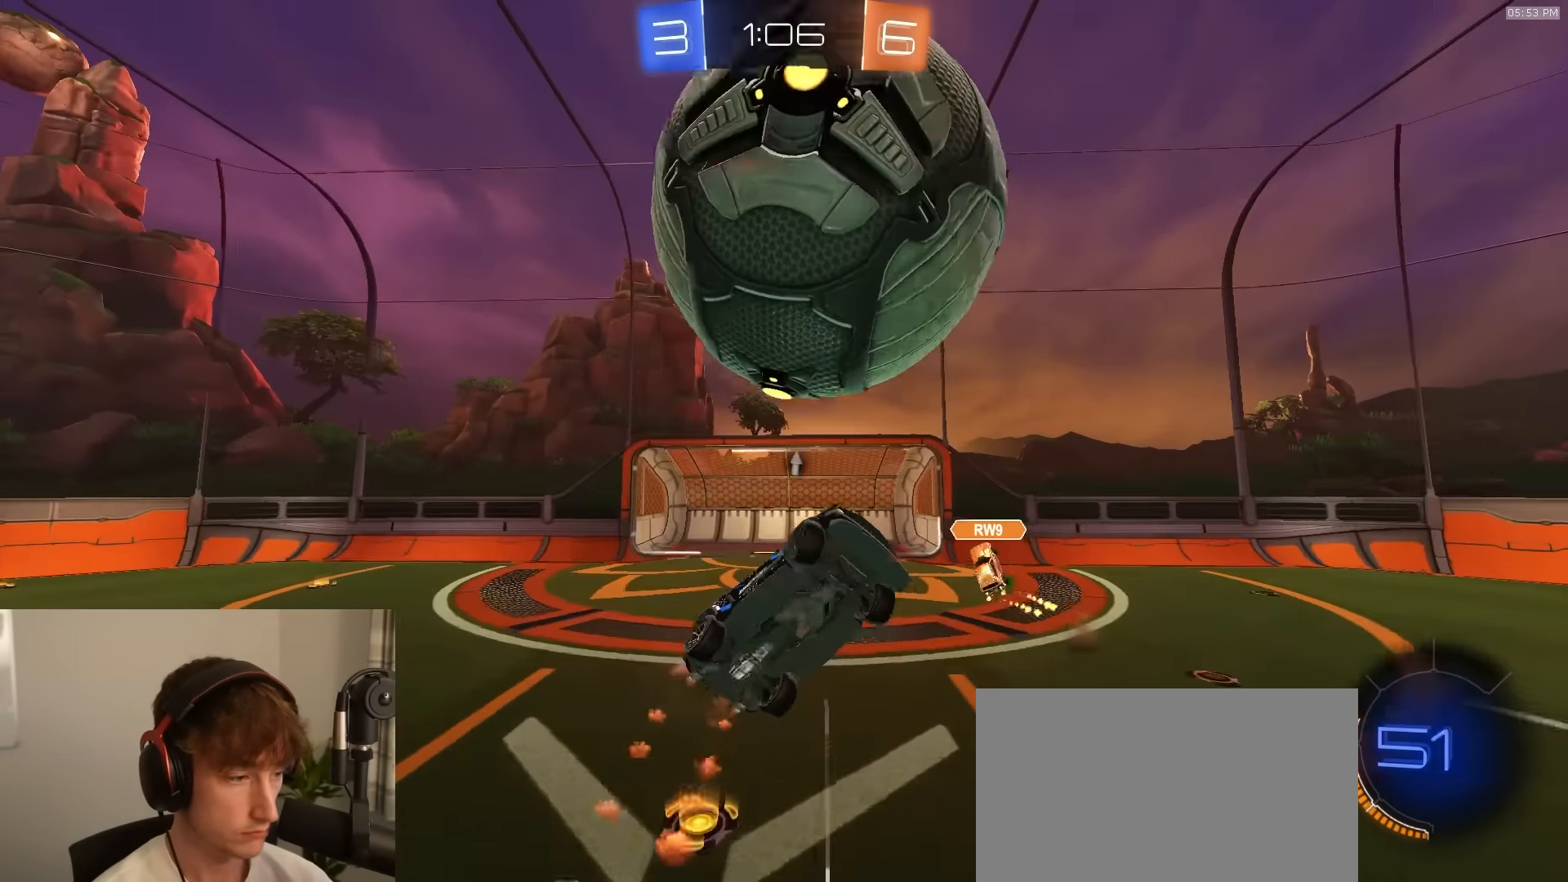
{"buttons": ["SQUARE", "R1", "R2"], "left_stick": "down-right", "right_stick": "center", "events": [[50, "left_stick", "up-right"], [283, "SQUARE", "up"], [333, "R1", "up"], [383, "left_stick", "down-right"], [417, "R1", "down"], [417, "SQUARE", "down"]]}
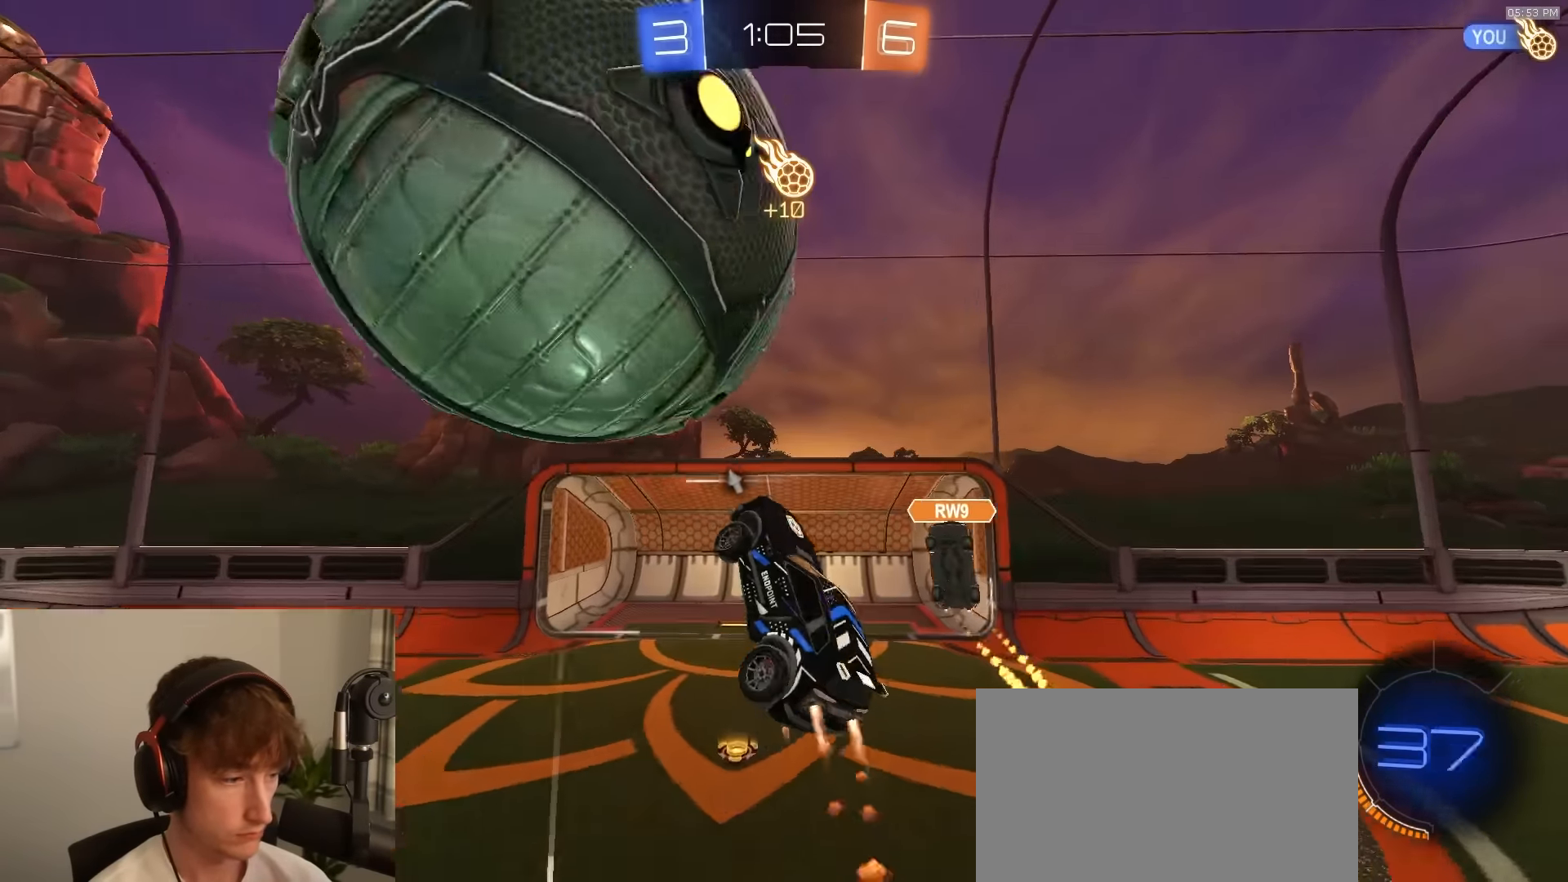
{"buttons": ["R1", "R2"], "left_stick": "up-left", "right_stick": "center", "events": [[67, "left_stick", "down-left"], [150, "SQUARE", "up"], [200, "left_stick", "up-left"], [283, "CIRCLE", "down"], [450, "CIRCLE", "up"]]}
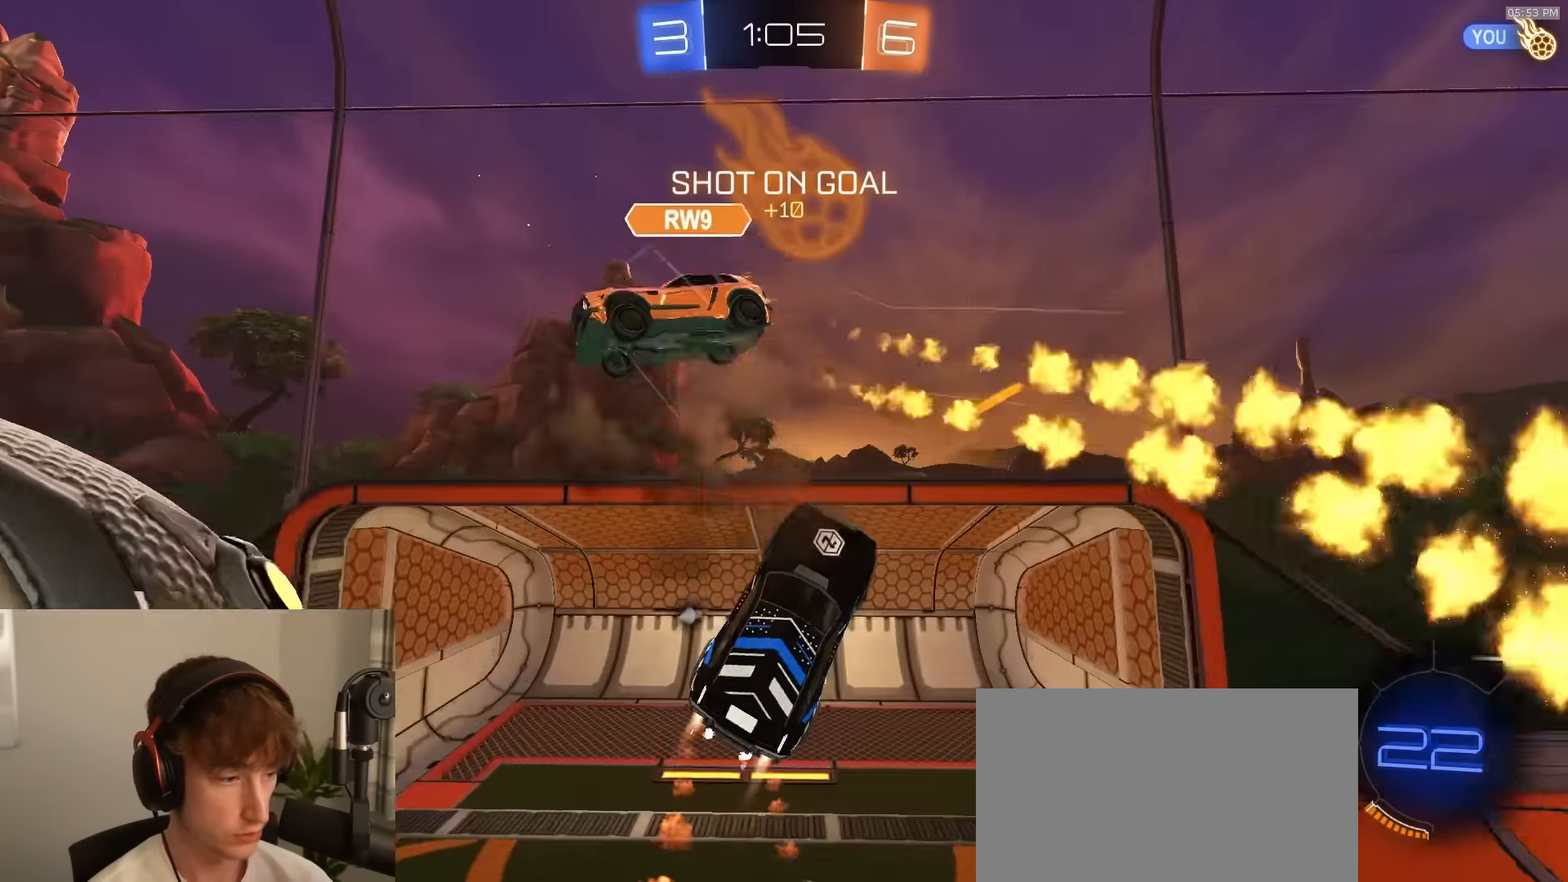
{"buttons": ["SQUARE", "R2"], "left_stick": "right", "right_stick": "center", "events": [[117, "TRIANGLE", "down"], [117, "left_stick", "center"], [150, "R1", "up"], [167, "left_stick", "down-left"], [217, "TRIANGLE", "up"], [267, "left_stick", "center"], [350, "left_stick", "right"], [417, "SQUARE", "down"]]}
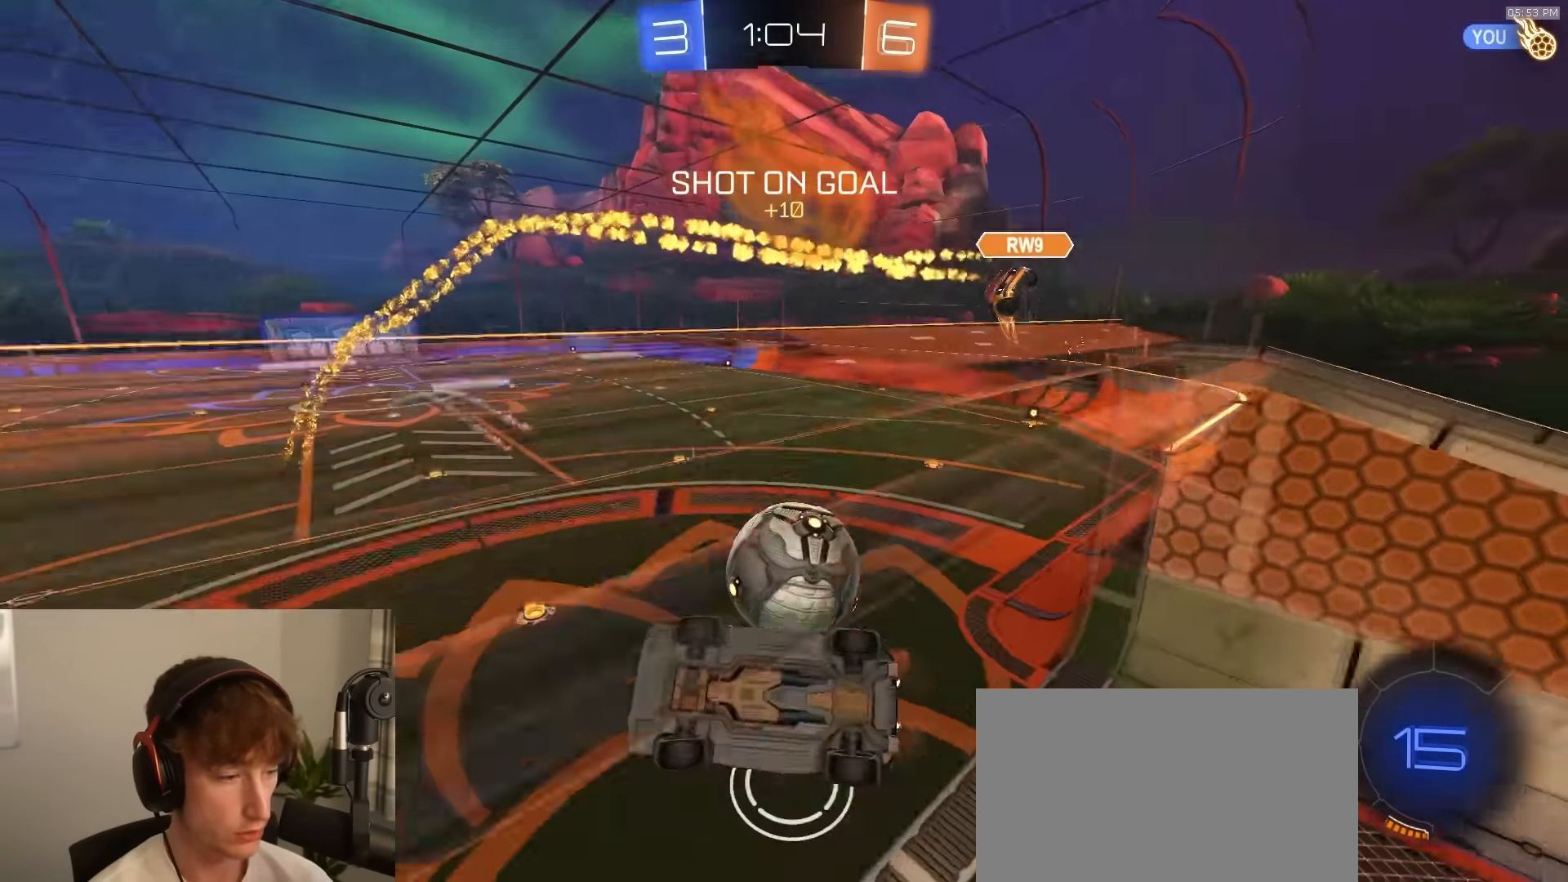
{"buttons": ["SQUARE", "R2"], "left_stick": "center", "right_stick": "center", "events": [[50, "left_stick", "up-right"], [317, "left_stick", "center"]]}